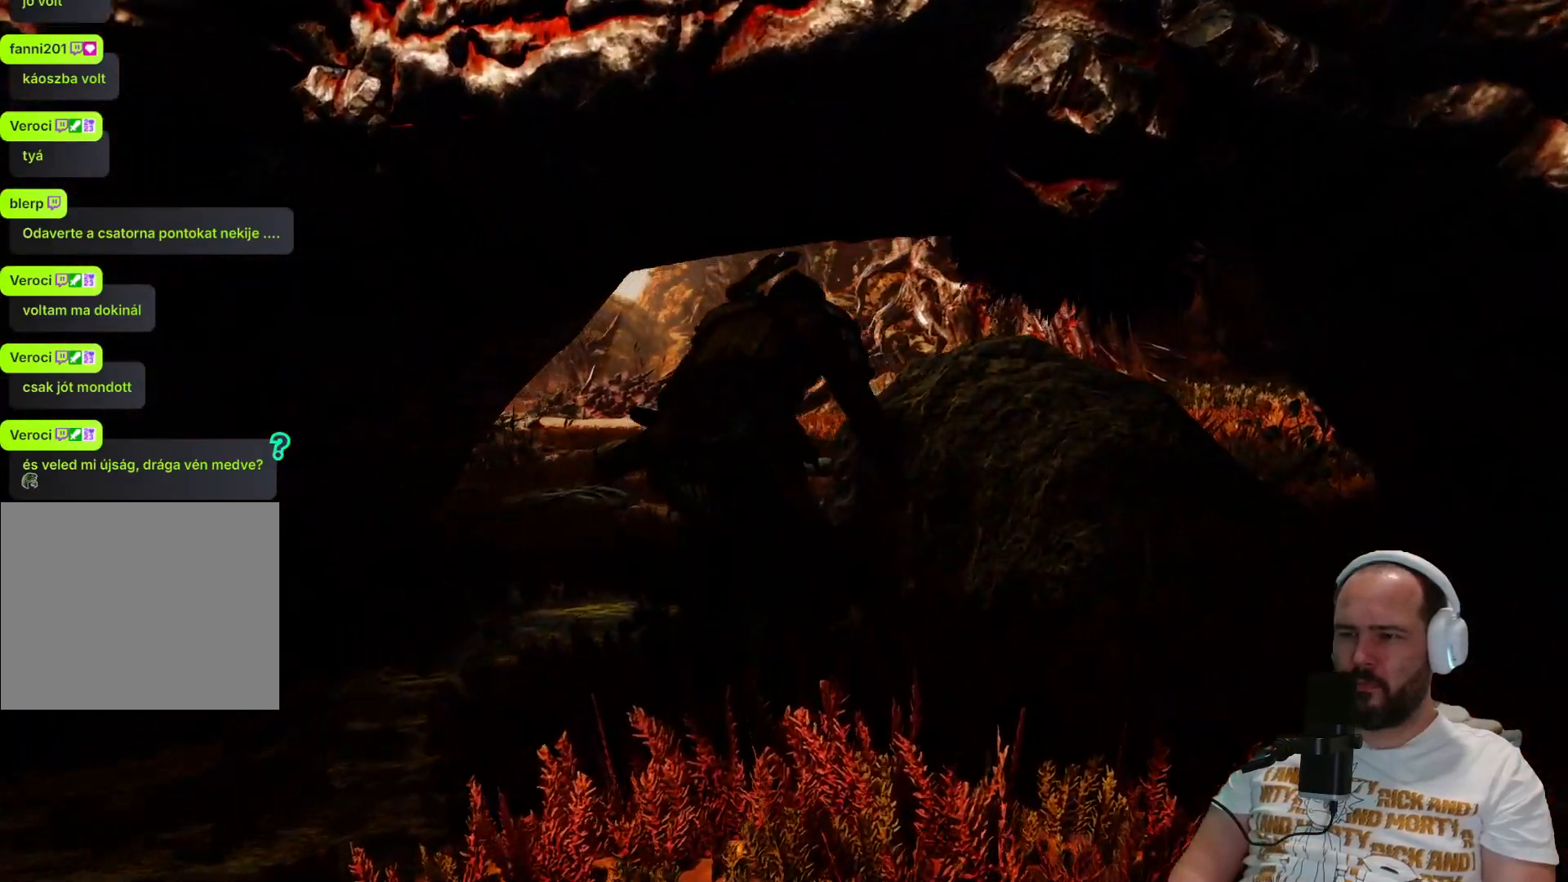
Gameplay with a controller (PlayStation layout); each line is a JSON object with the inputs held at the frame after it. "events" lists button and stick changes between this image and that frame as [ms after this image, input, new state], when the widget could be followed in between. Not read: L1.
{"buttons": [], "left_stick": "up", "right_stick": "center", "events": []}
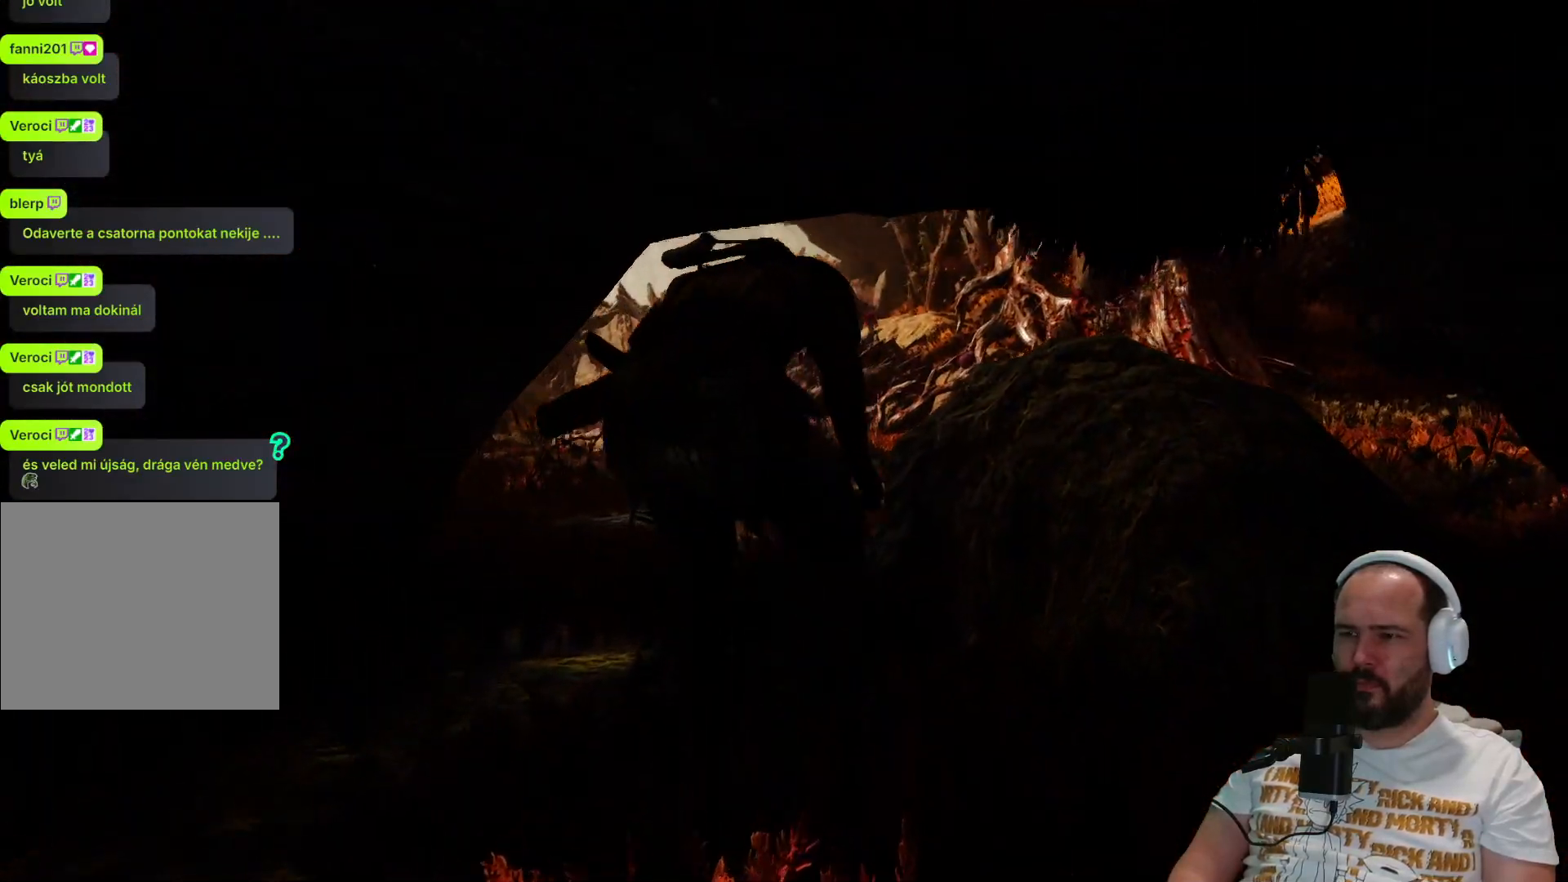
{"buttons": [], "left_stick": "up", "right_stick": "center", "events": []}
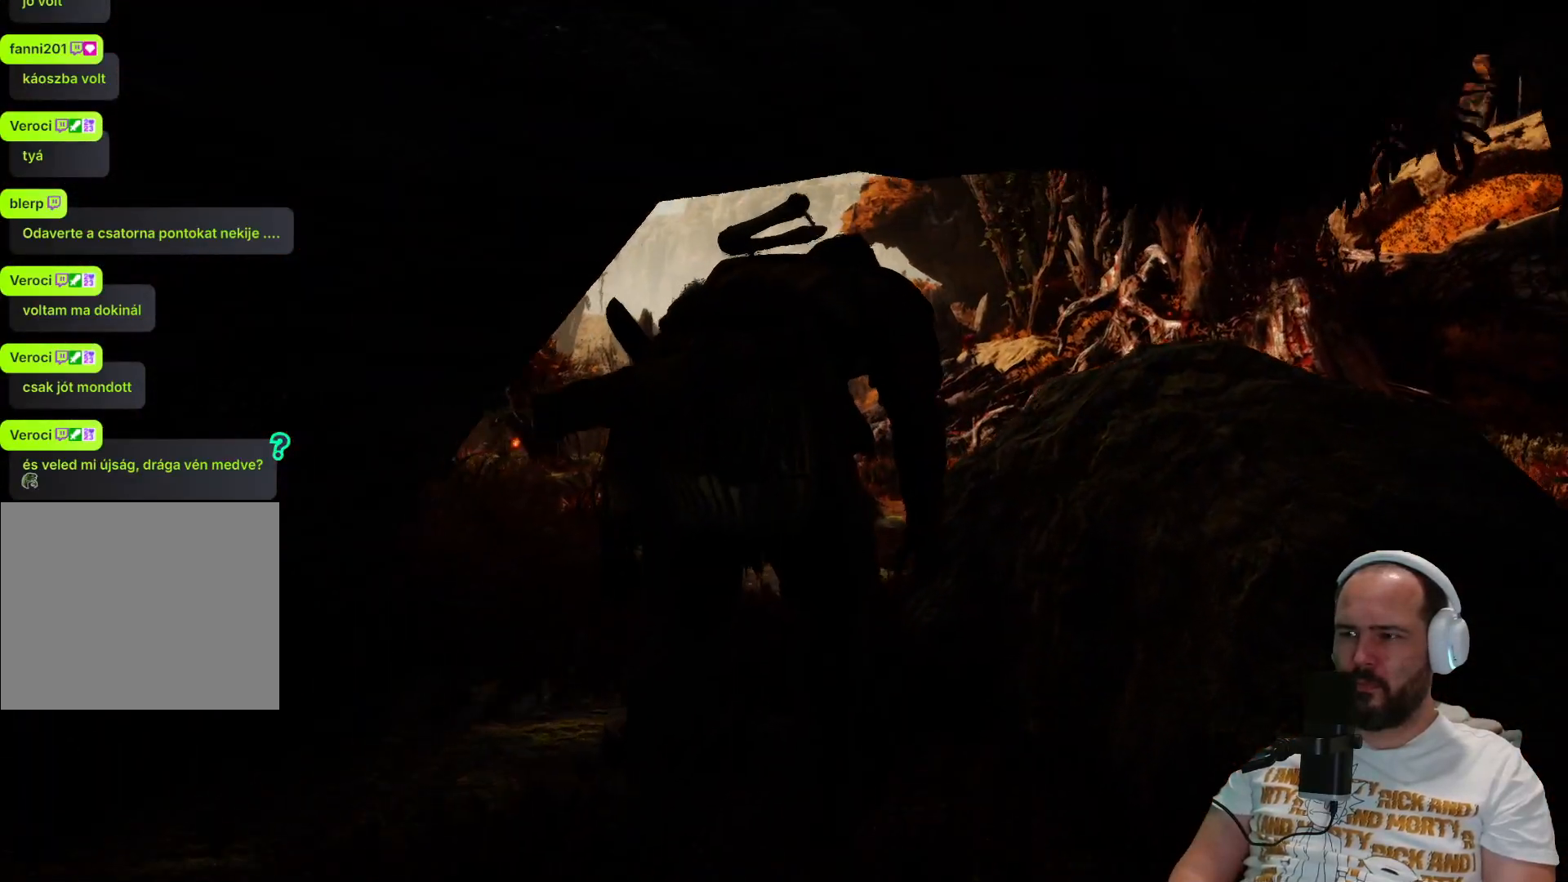
{"buttons": [], "left_stick": "up", "right_stick": "center", "events": []}
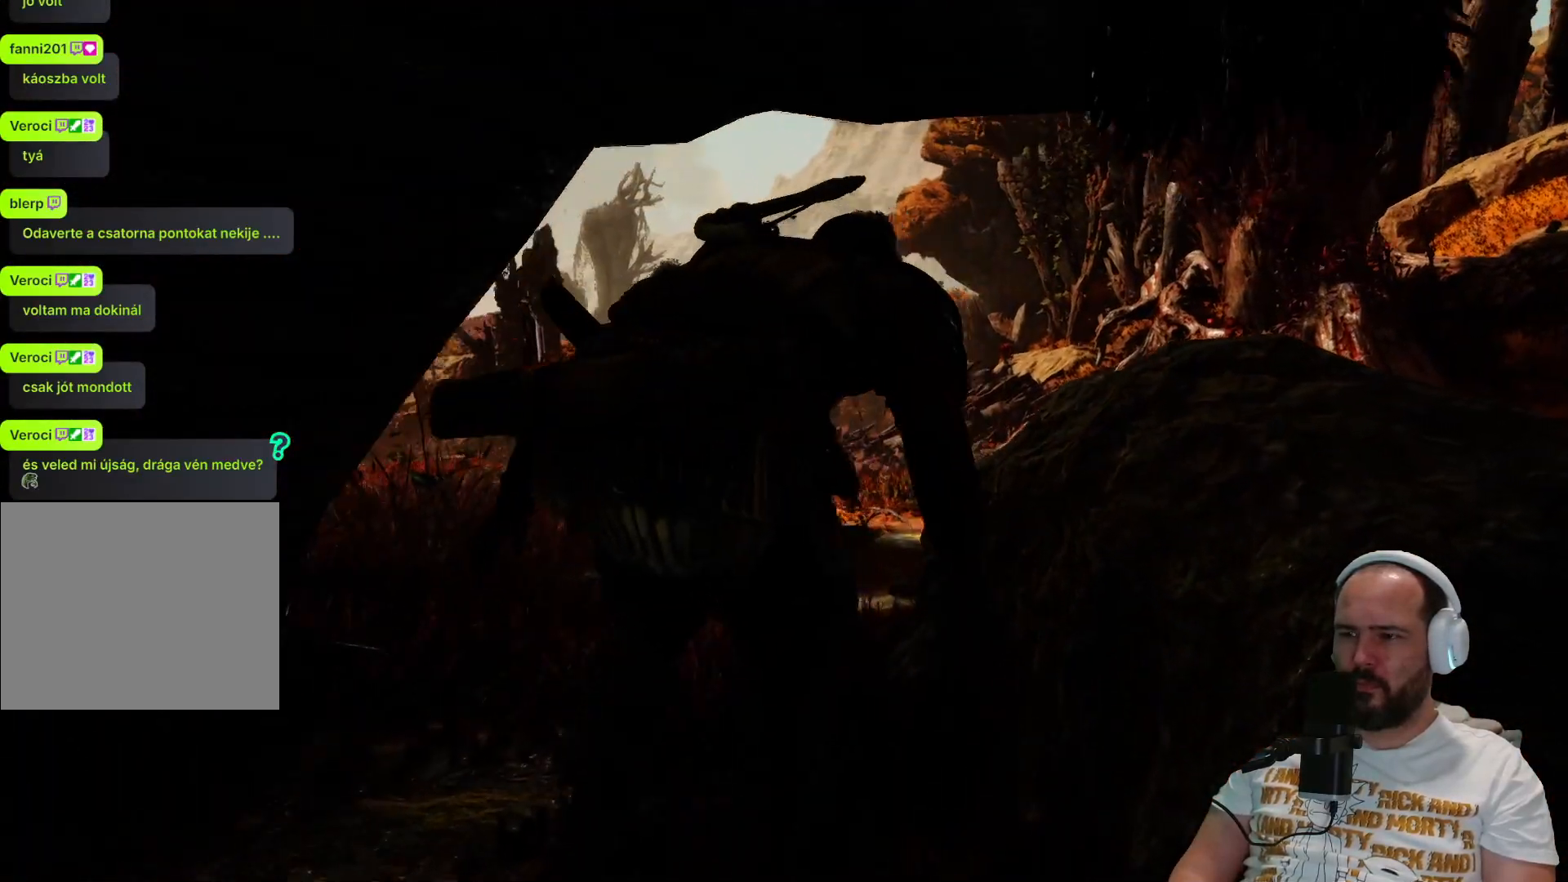
{"buttons": [], "left_stick": "up", "right_stick": "center", "events": []}
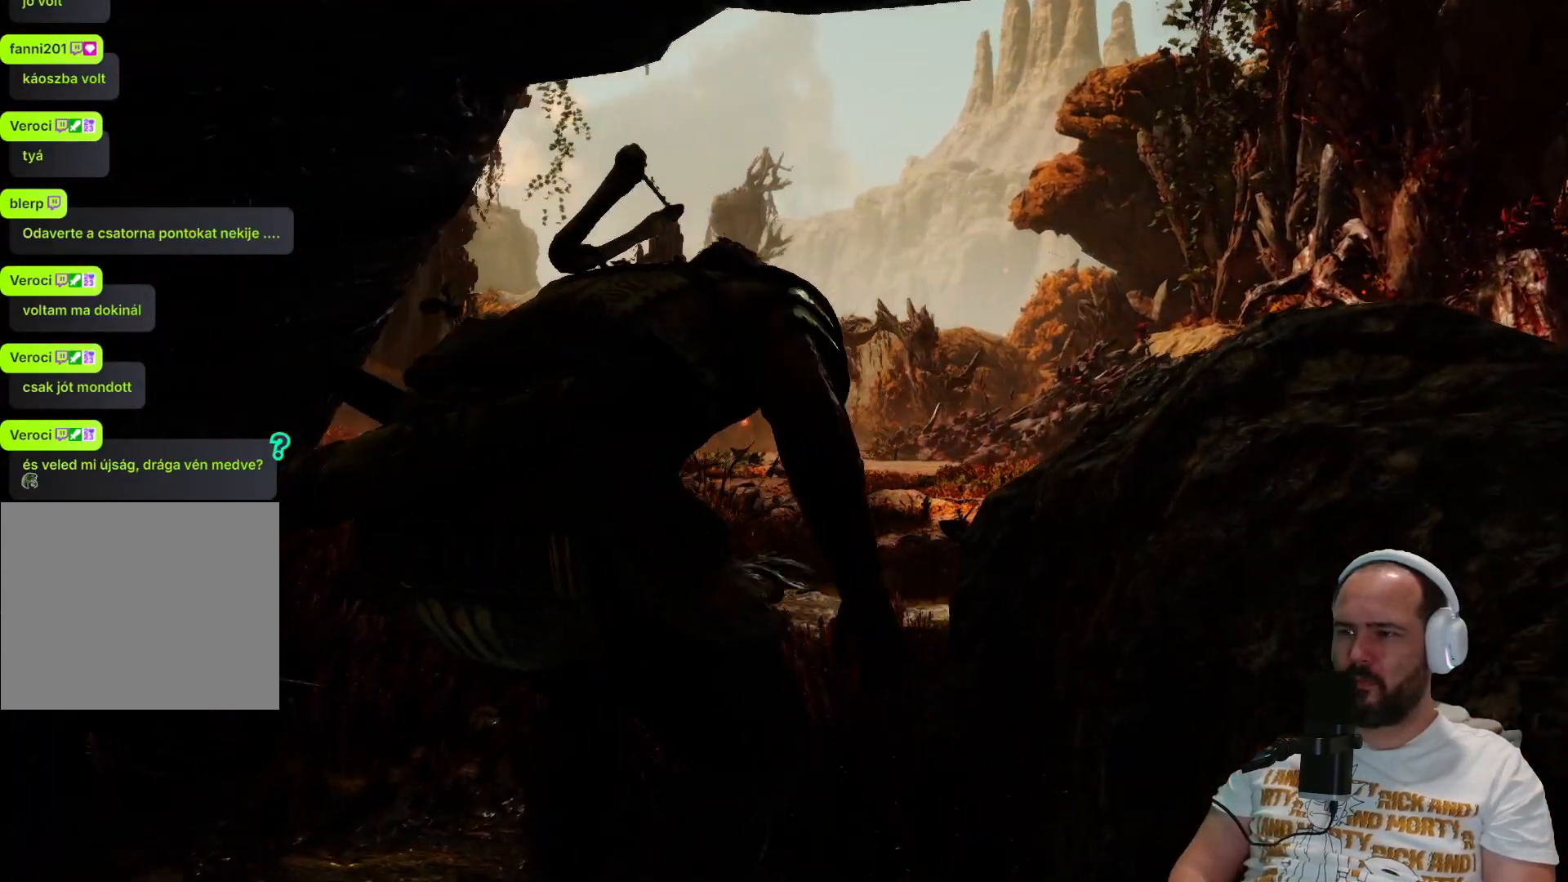
{"buttons": [], "left_stick": "up", "right_stick": "center", "events": []}
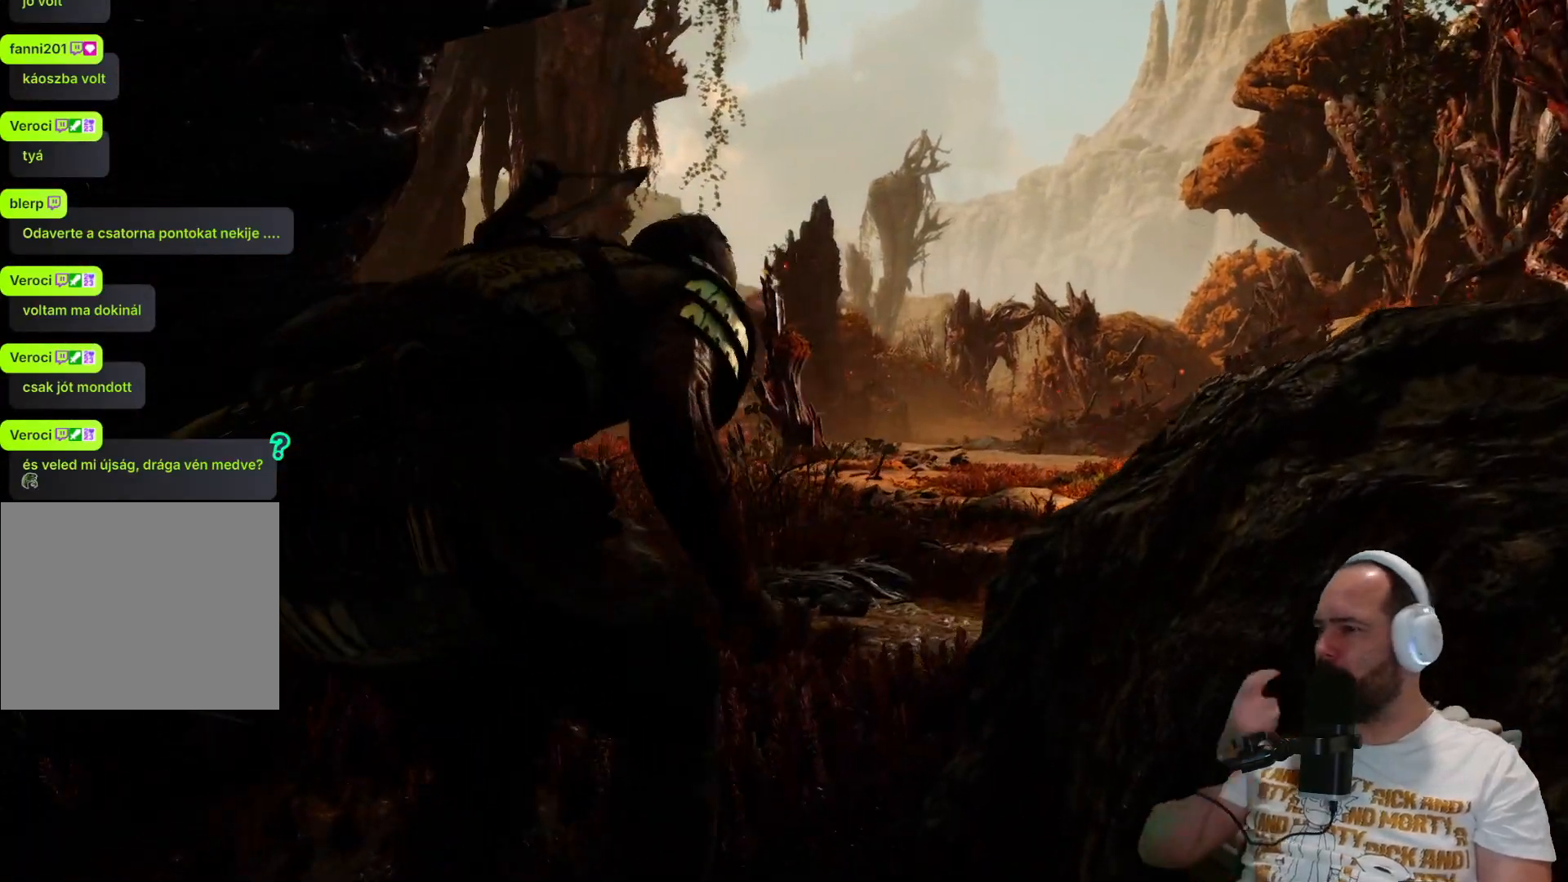
{"buttons": [], "left_stick": "up", "right_stick": "center", "events": []}
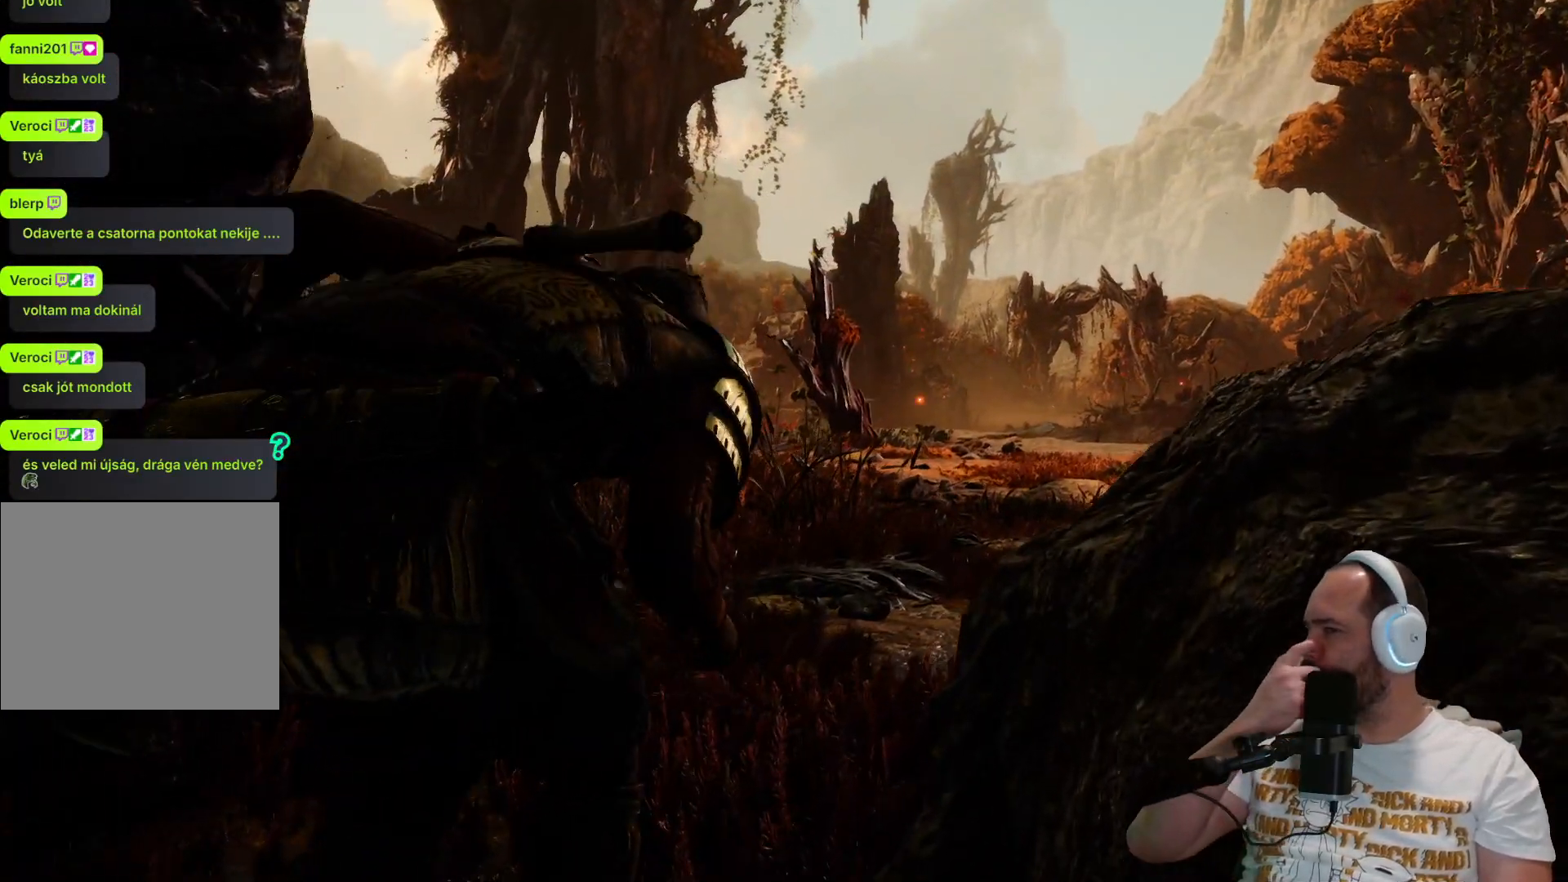
{"buttons": [], "left_stick": "up", "right_stick": "center", "events": []}
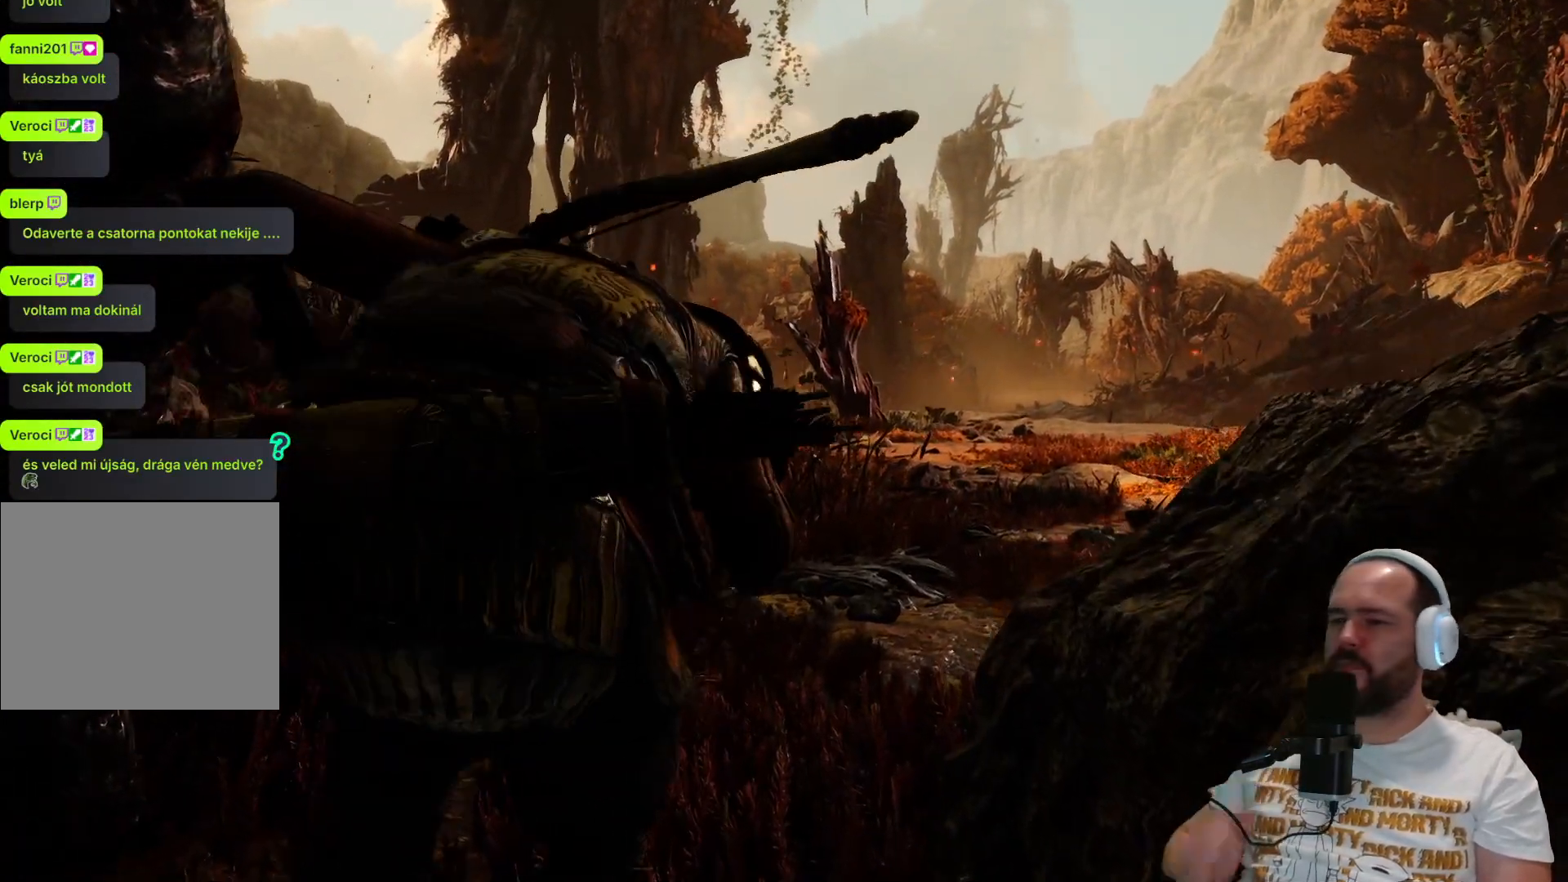
{"buttons": [], "left_stick": "up", "right_stick": "center", "events": []}
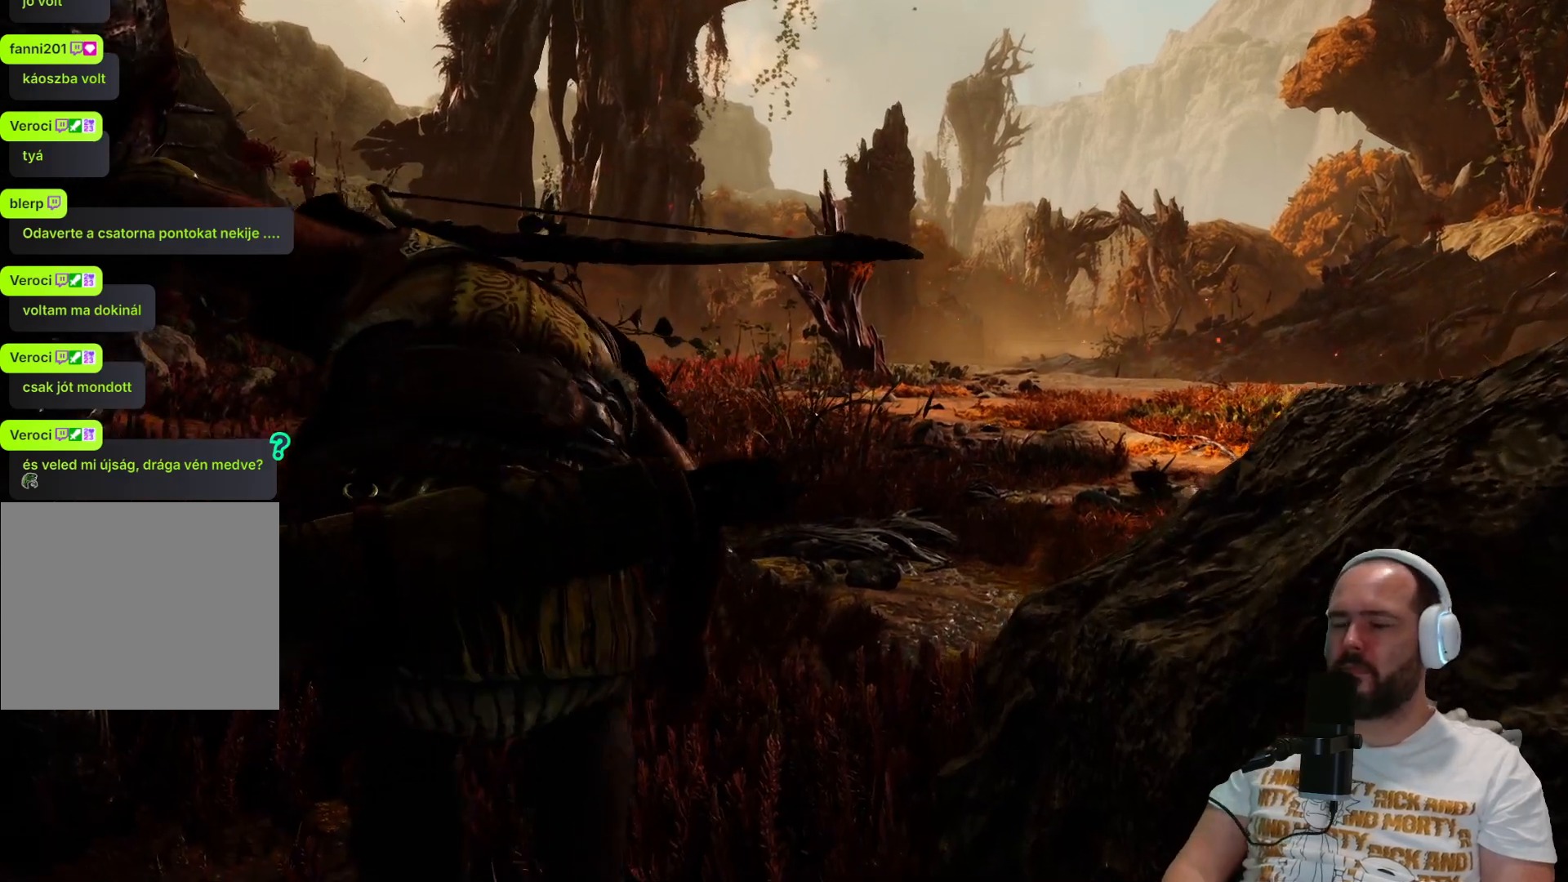
{"buttons": [], "left_stick": "up", "right_stick": "center", "events": []}
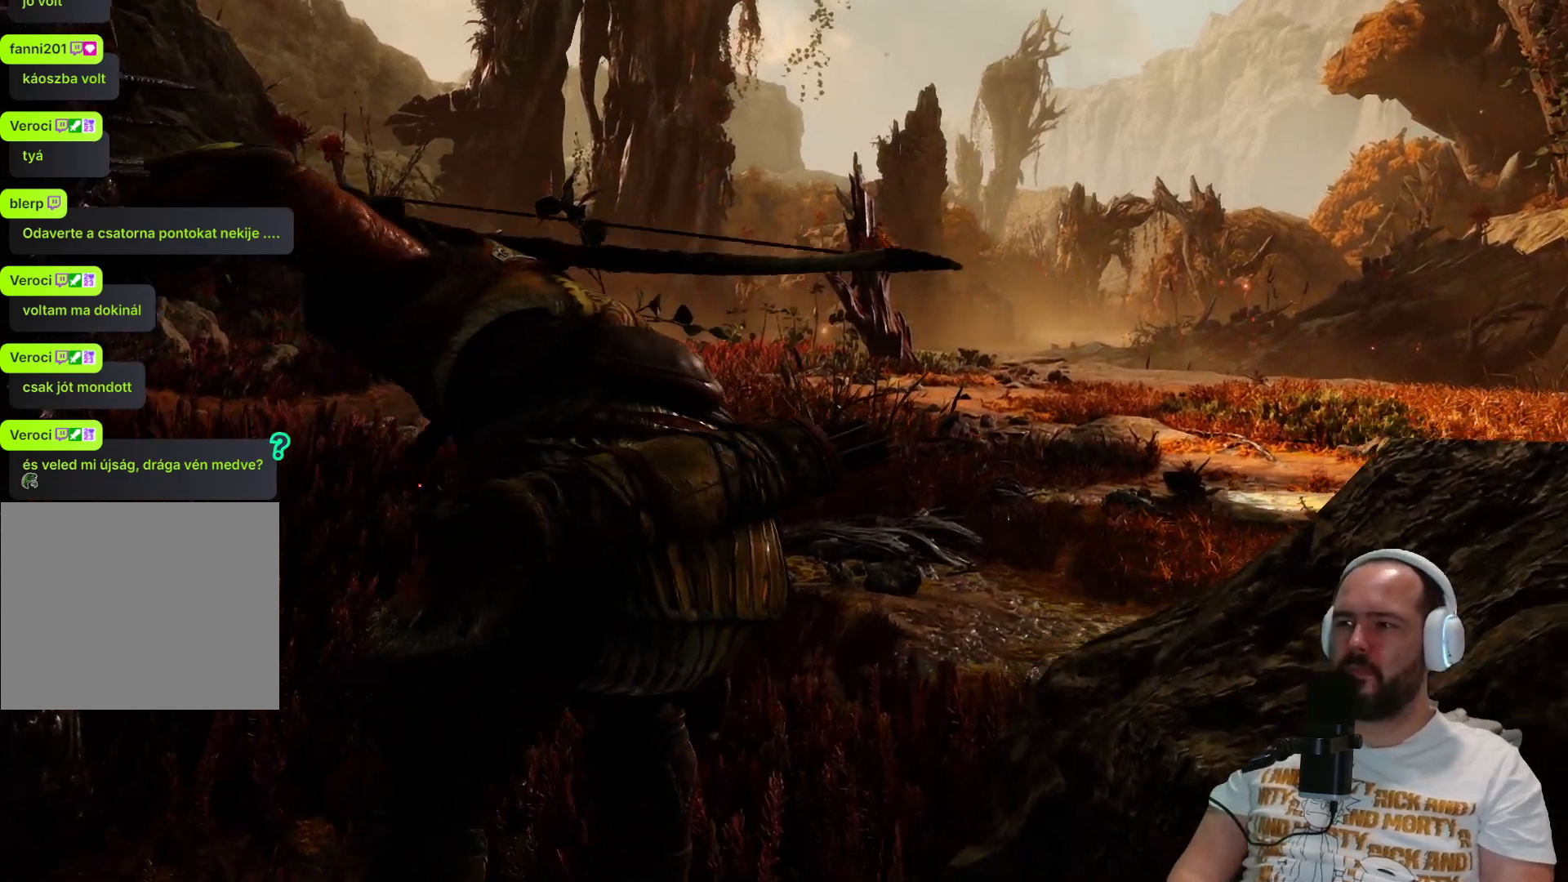
{"buttons": [], "left_stick": "center", "right_stick": "center", "events": [[100, "left_stick", "center"]]}
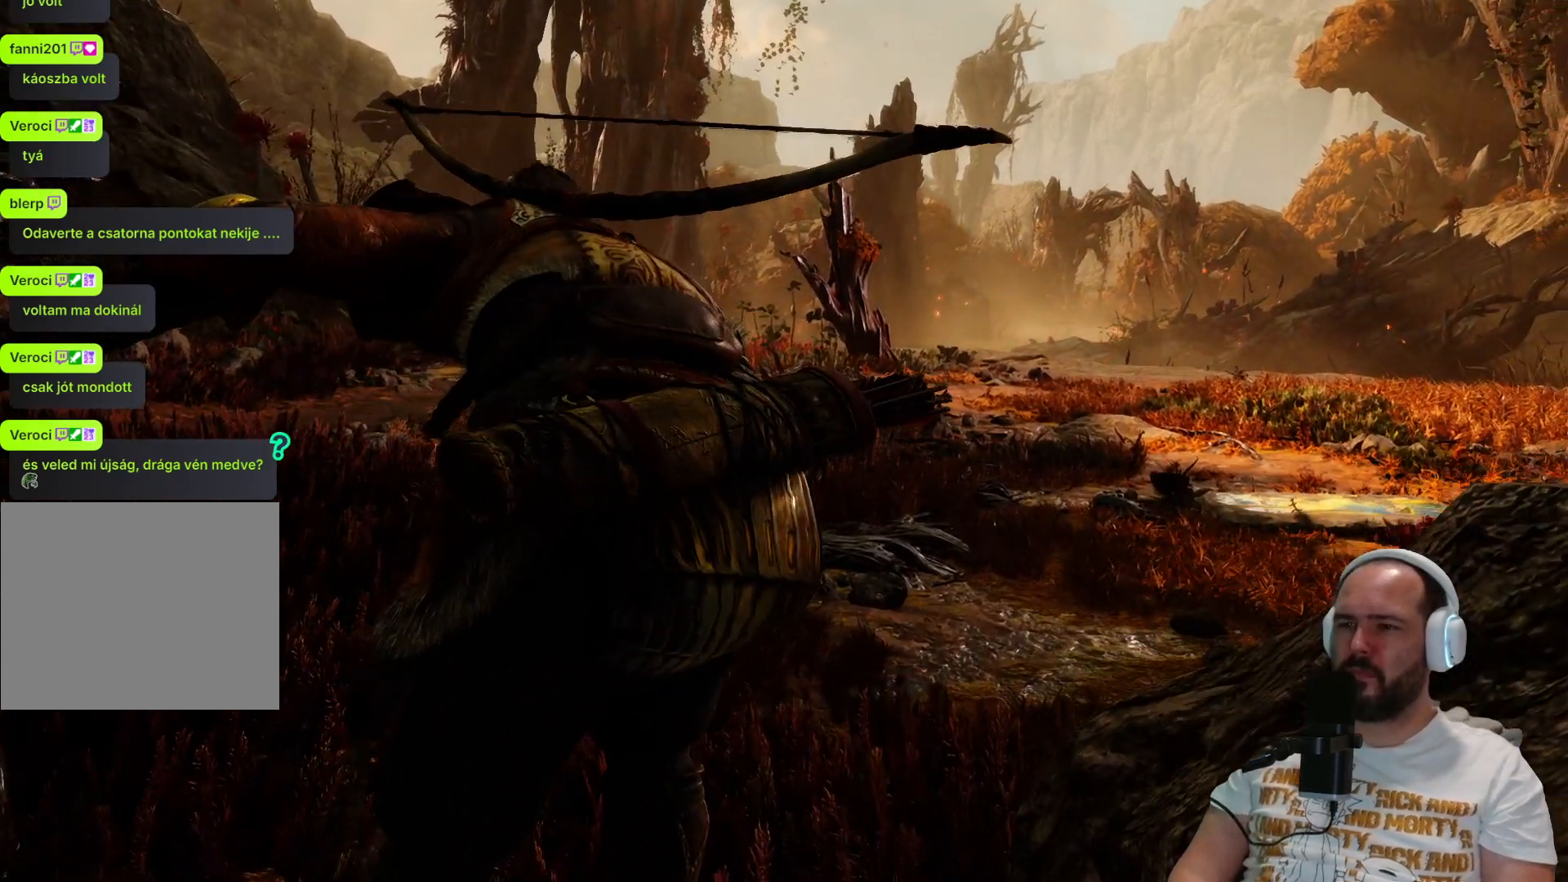
{"buttons": [], "left_stick": "up", "right_stick": "center", "events": [[467, "left_stick", "up"]]}
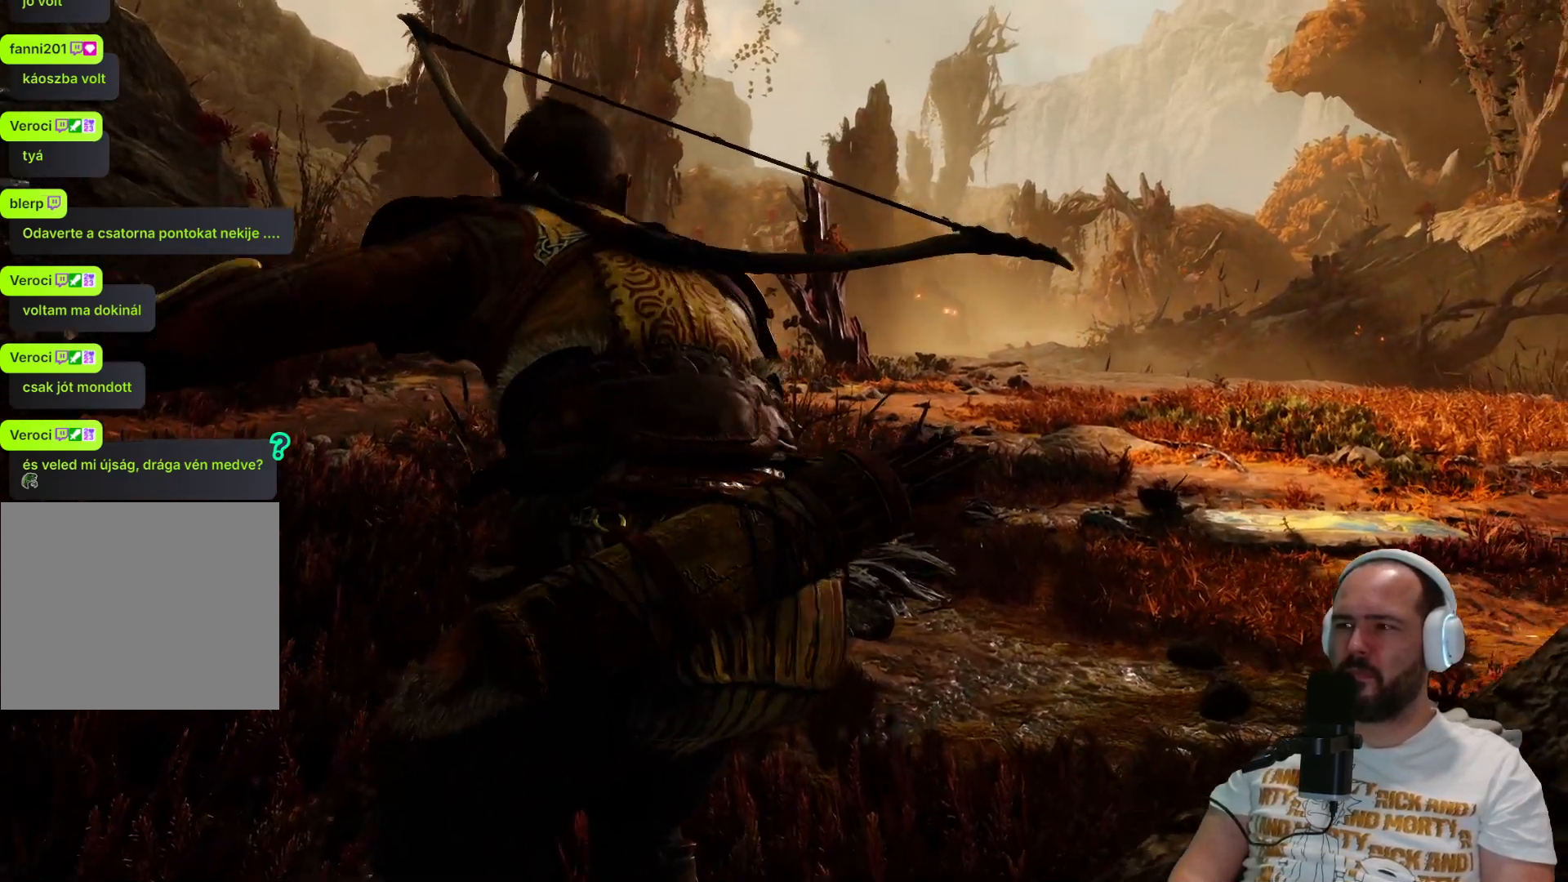
{"buttons": [], "left_stick": "up", "right_stick": "right", "events": [[467, "right_stick", "right"]]}
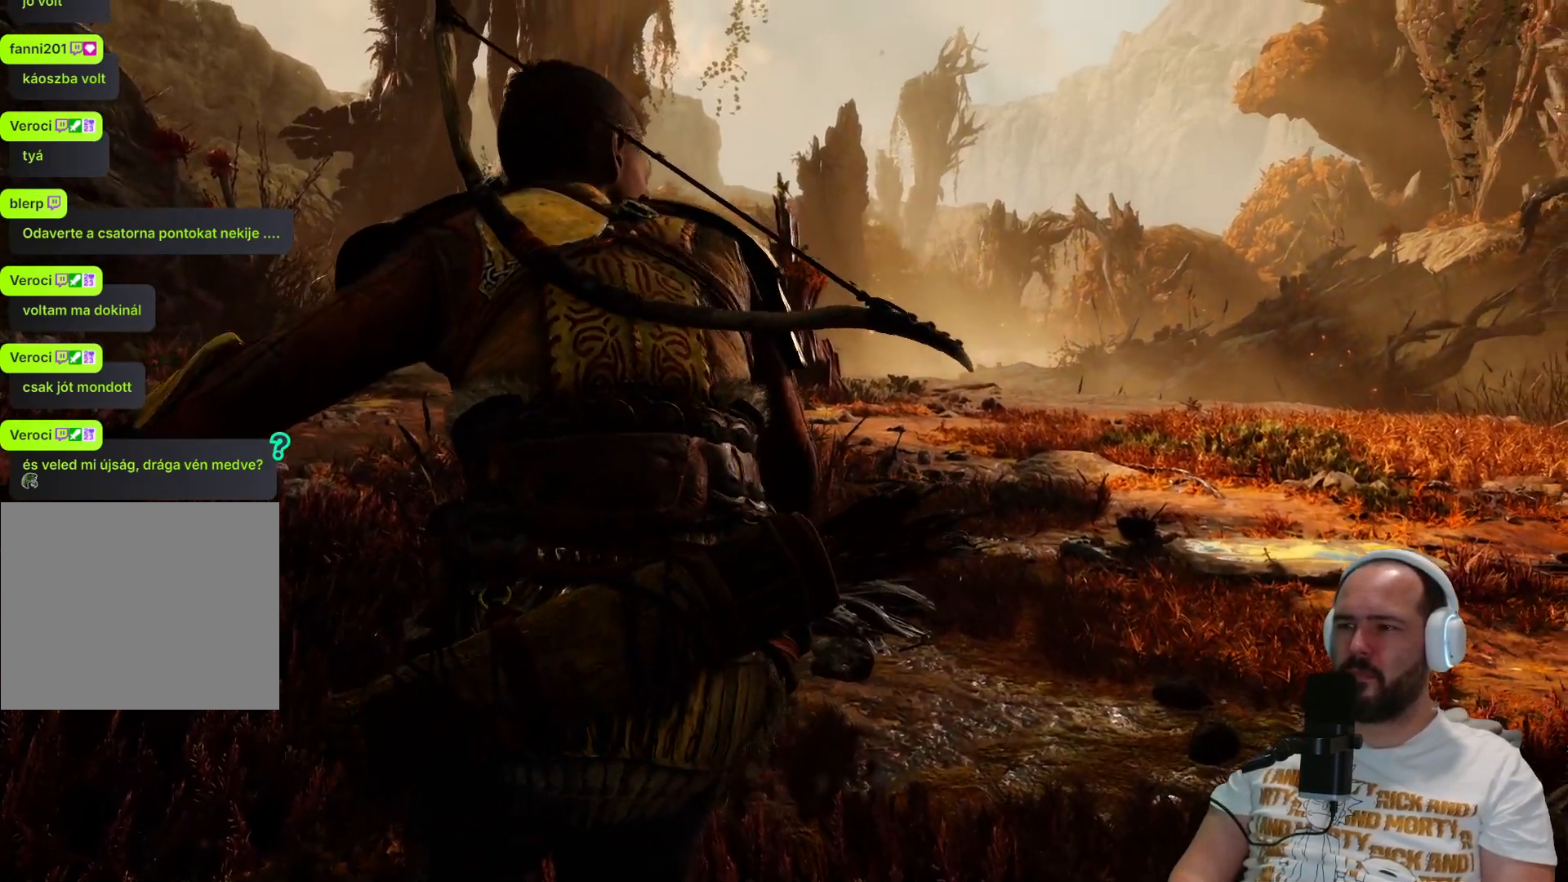
{"buttons": [], "left_stick": "up", "right_stick": "center", "events": [[267, "right_stick", "center"]]}
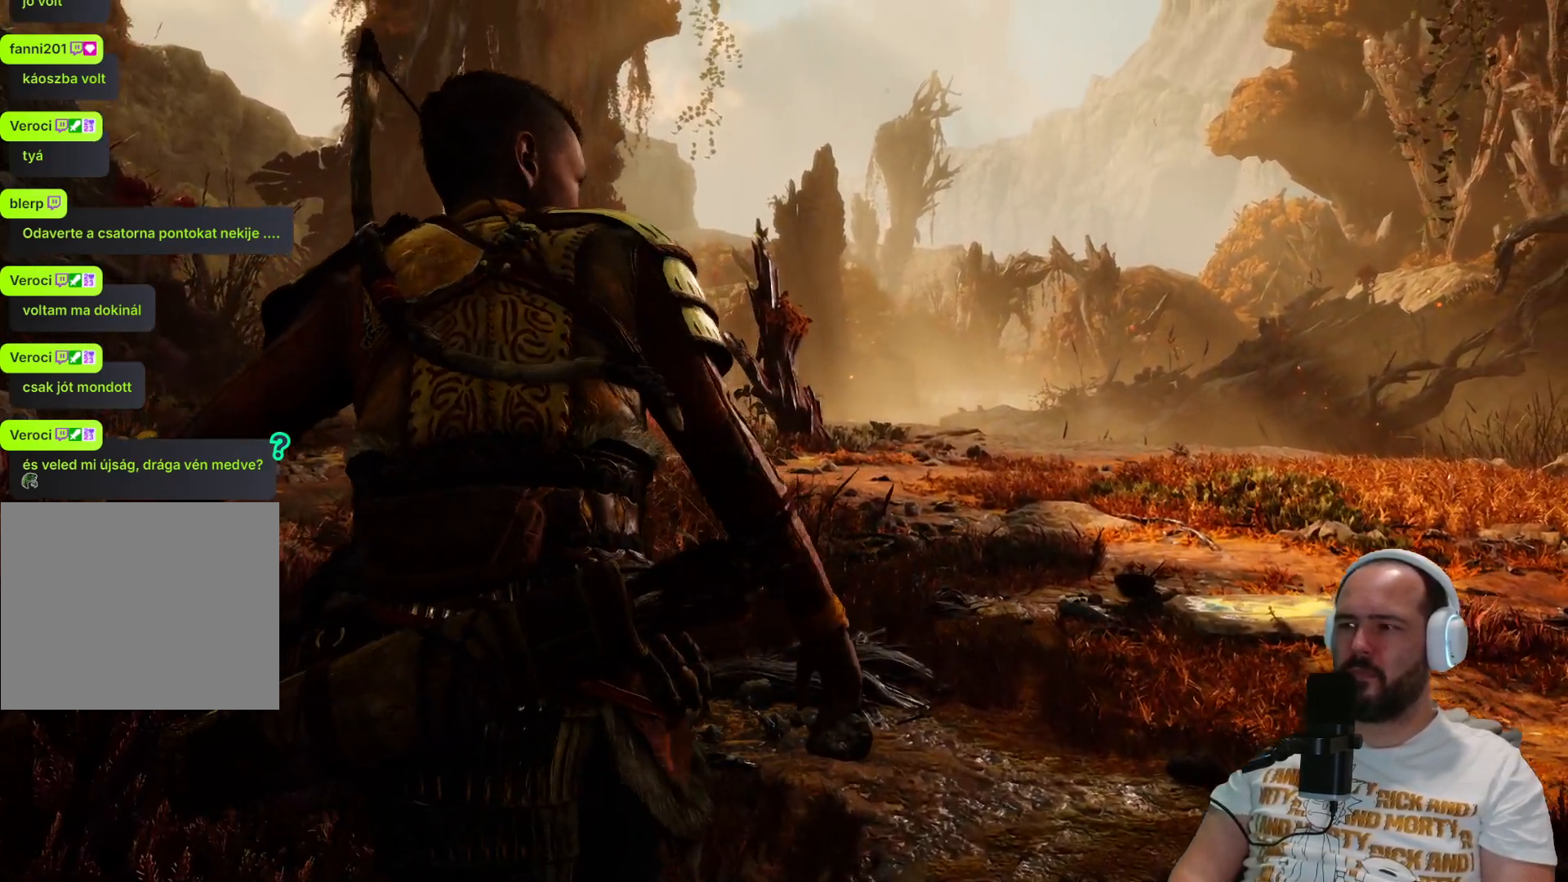
{"buttons": [], "left_stick": "up", "right_stick": "right", "events": [[200, "left_stick", "center"], [367, "right_stick", "right"], [500, "left_stick", "up"]]}
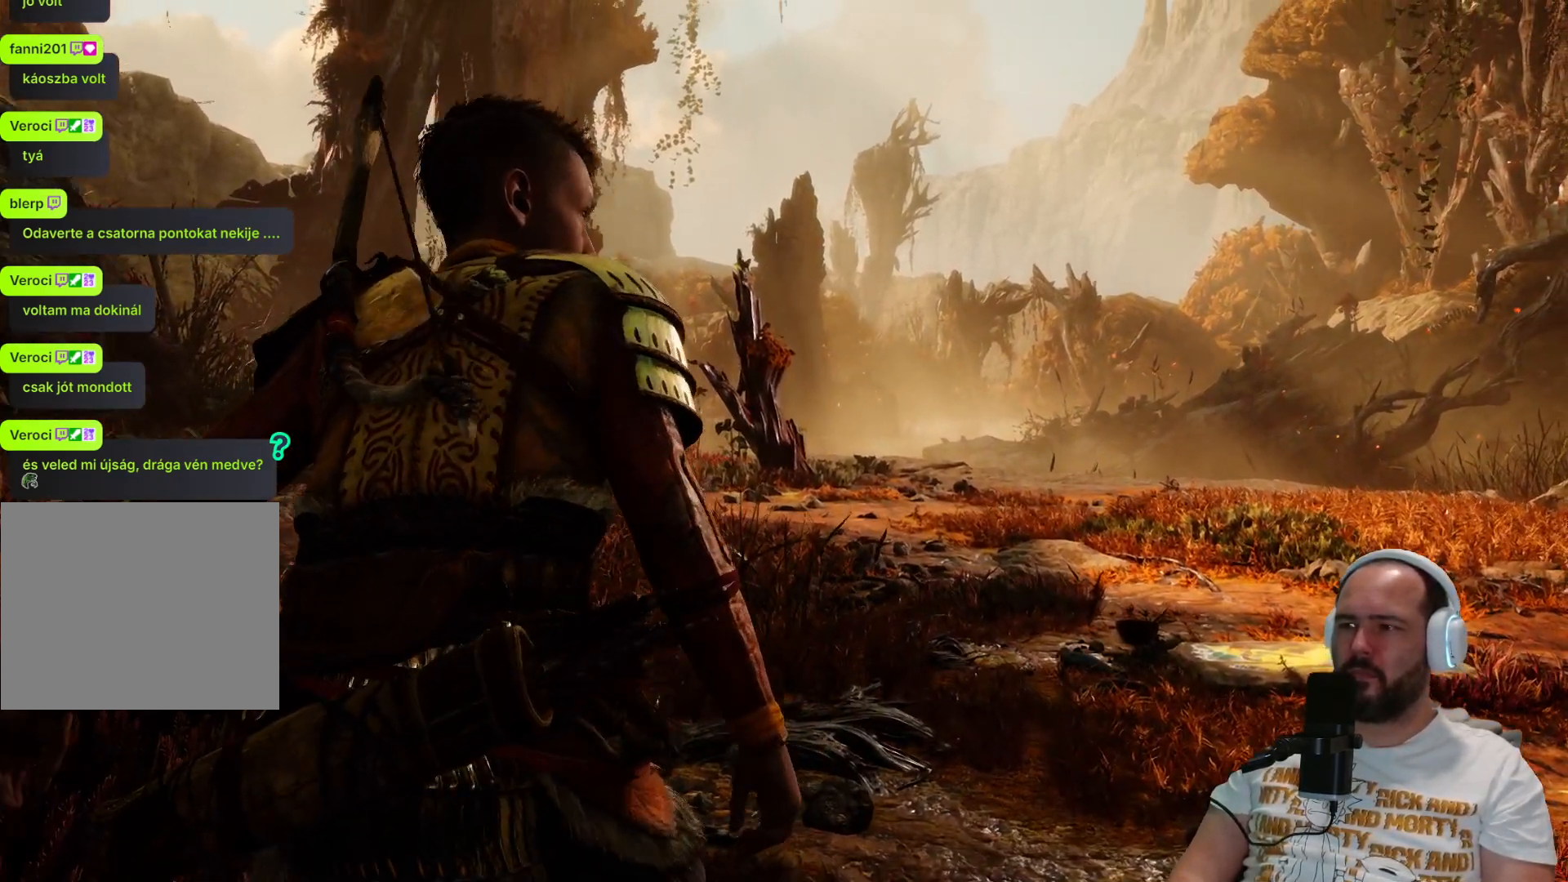
{"buttons": [], "left_stick": "up", "right_stick": "center", "events": [[267, "right_stick", "center"]]}
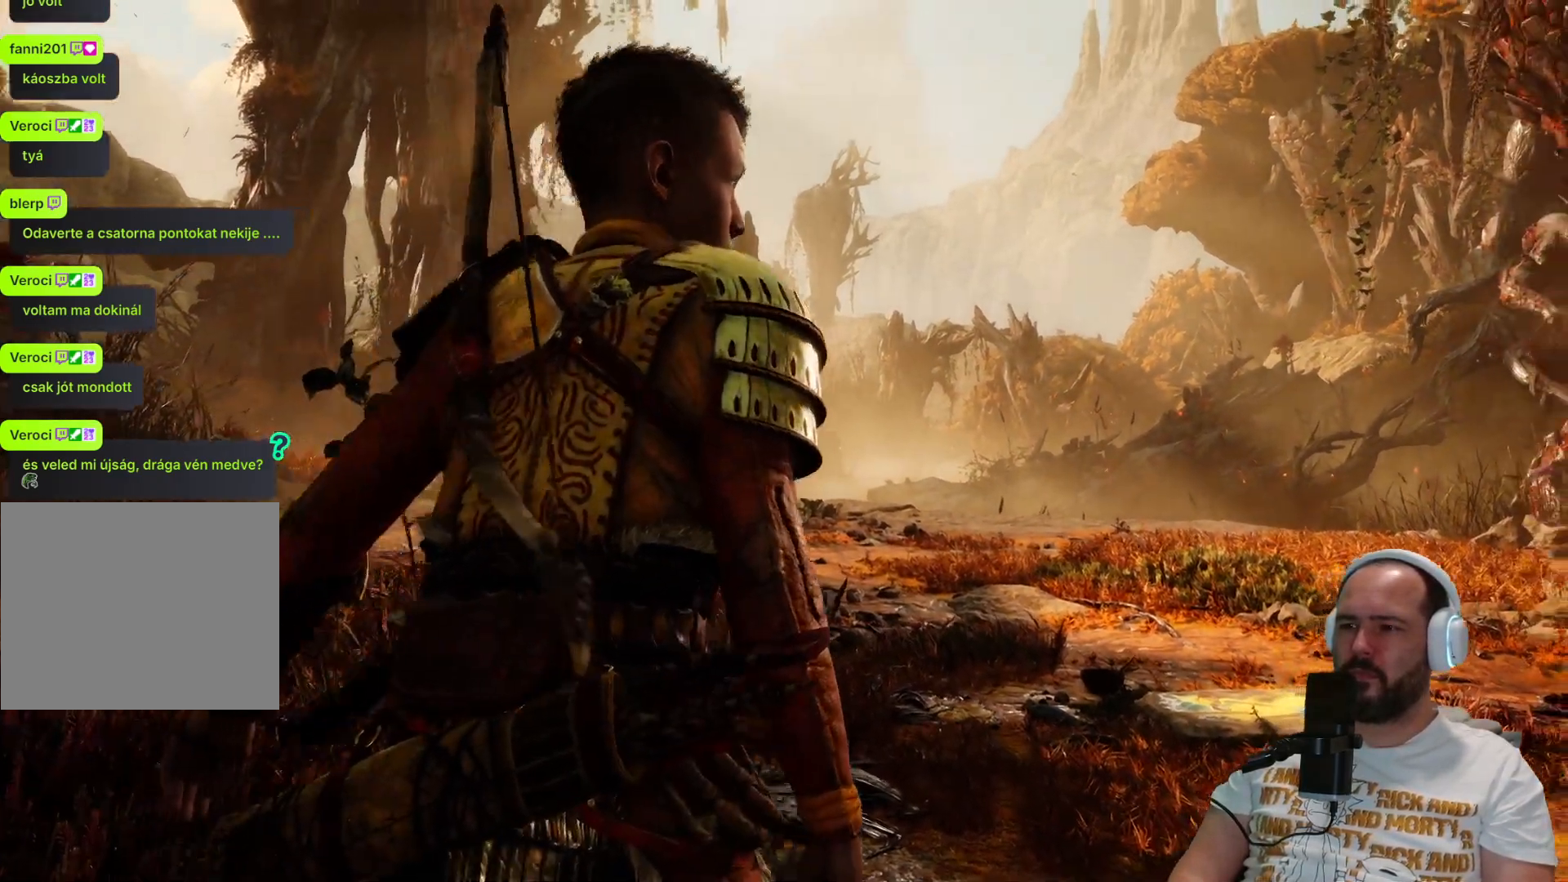
{"buttons": [], "left_stick": "up", "right_stick": "center", "events": []}
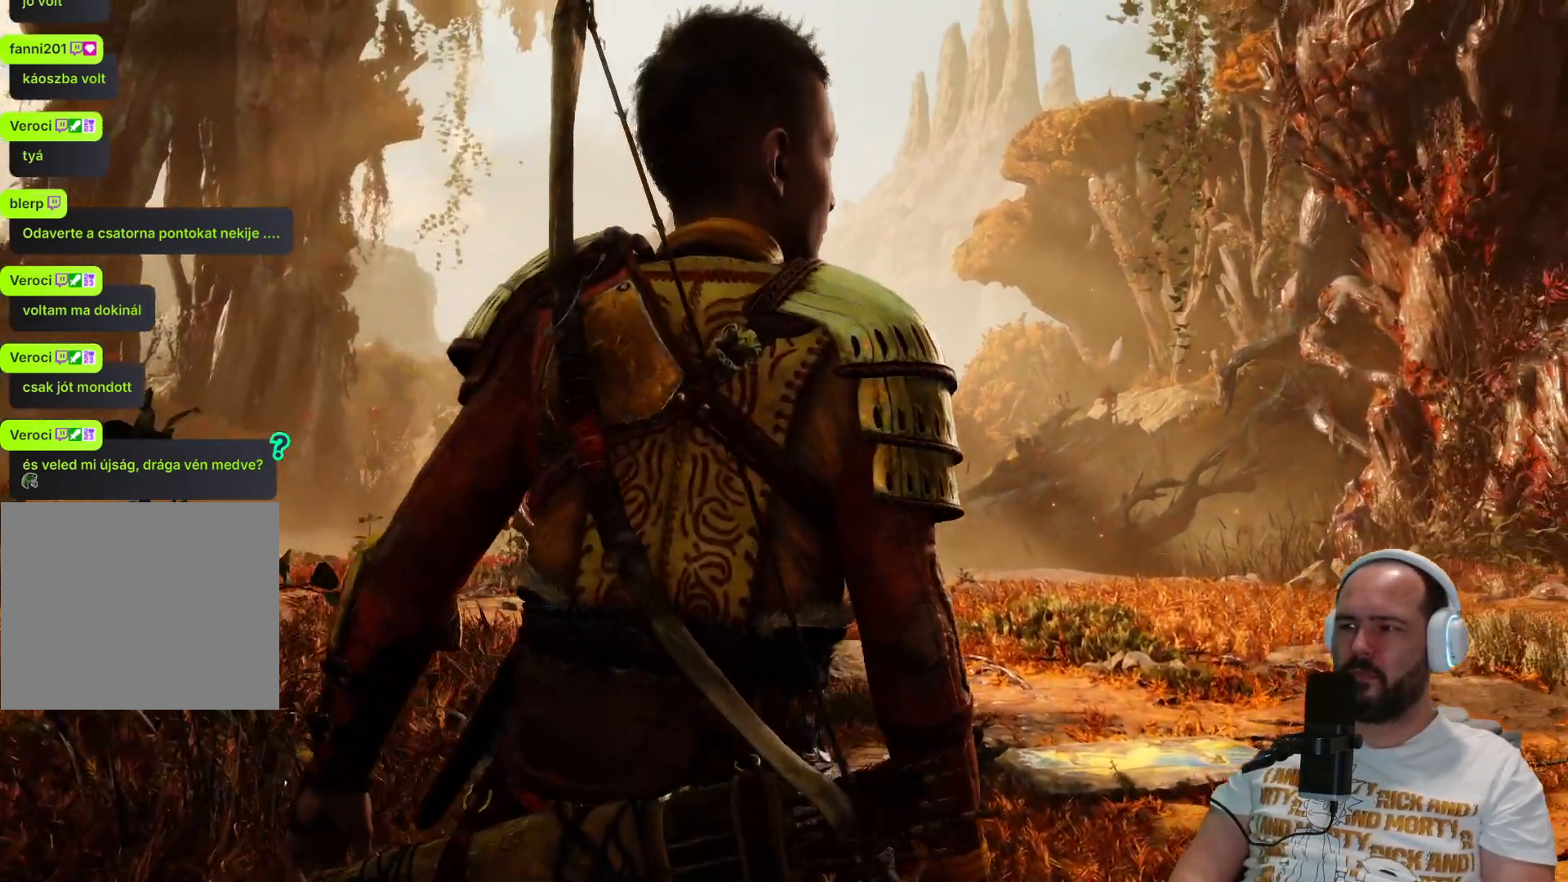
{"buttons": [], "left_stick": "center", "right_stick": "right", "events": [[267, "right_stick", "right"], [300, "left_stick", "center"]]}
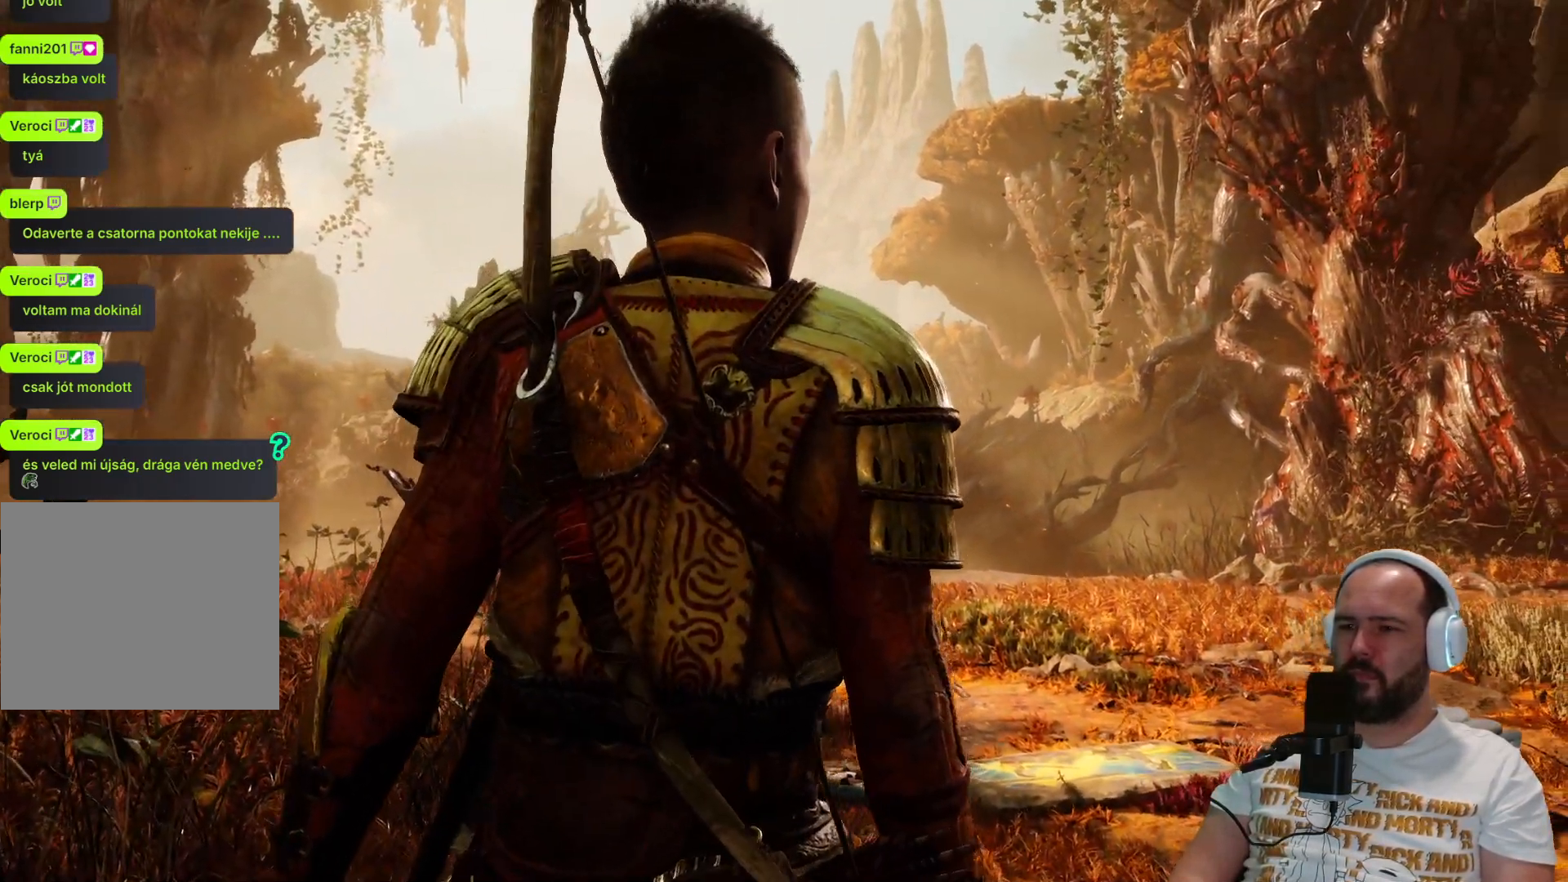
{"buttons": [], "left_stick": "up", "right_stick": "center", "events": [[200, "left_stick", "up"], [200, "right_stick", "center"]]}
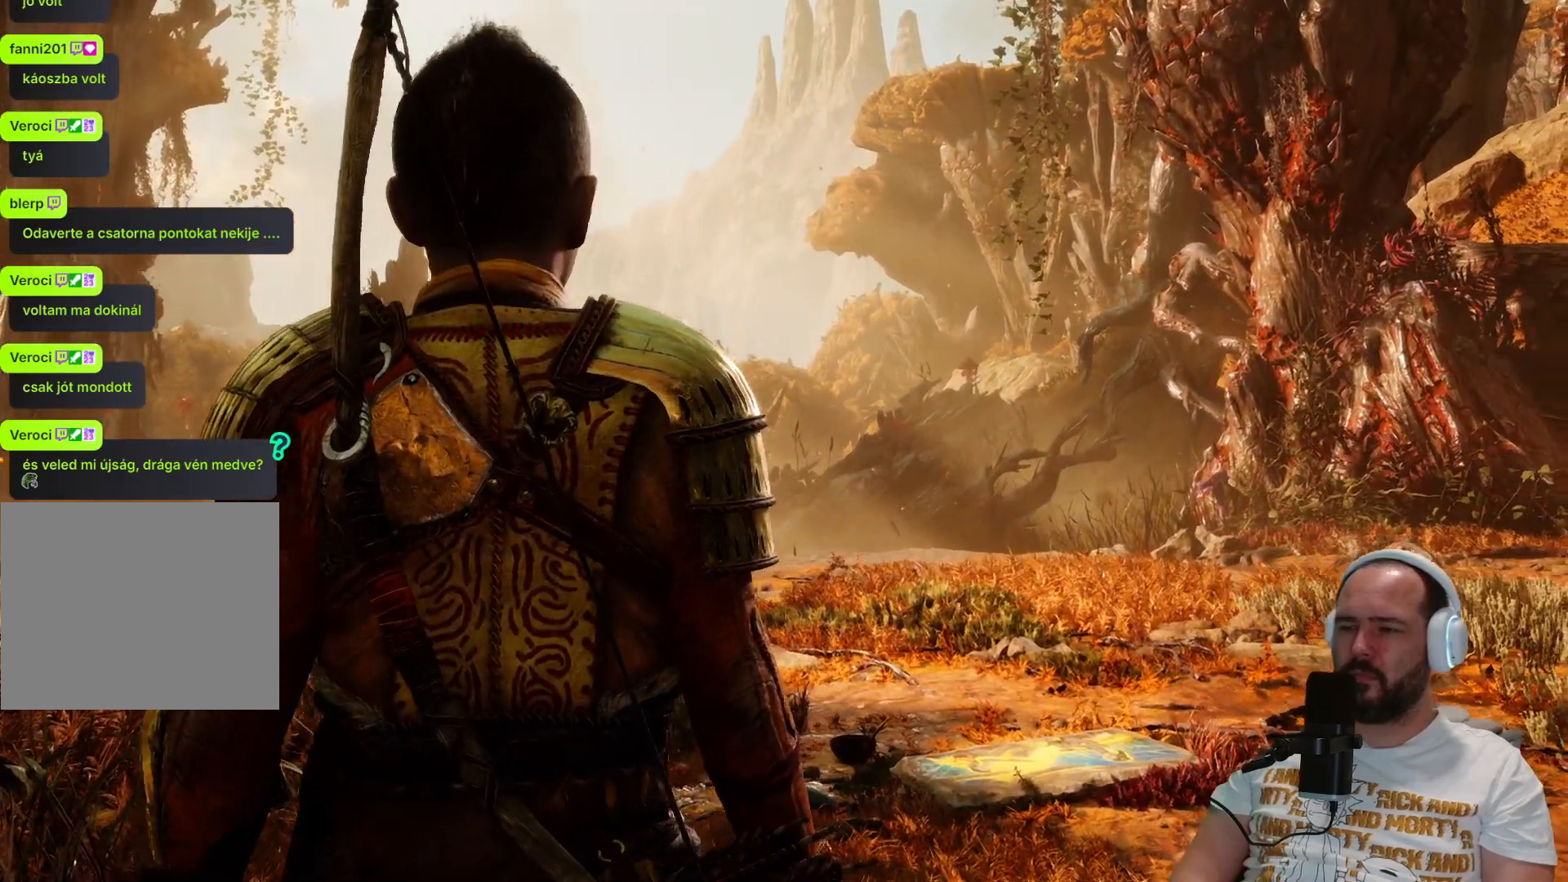
{"buttons": [], "left_stick": "up", "right_stick": "center", "events": []}
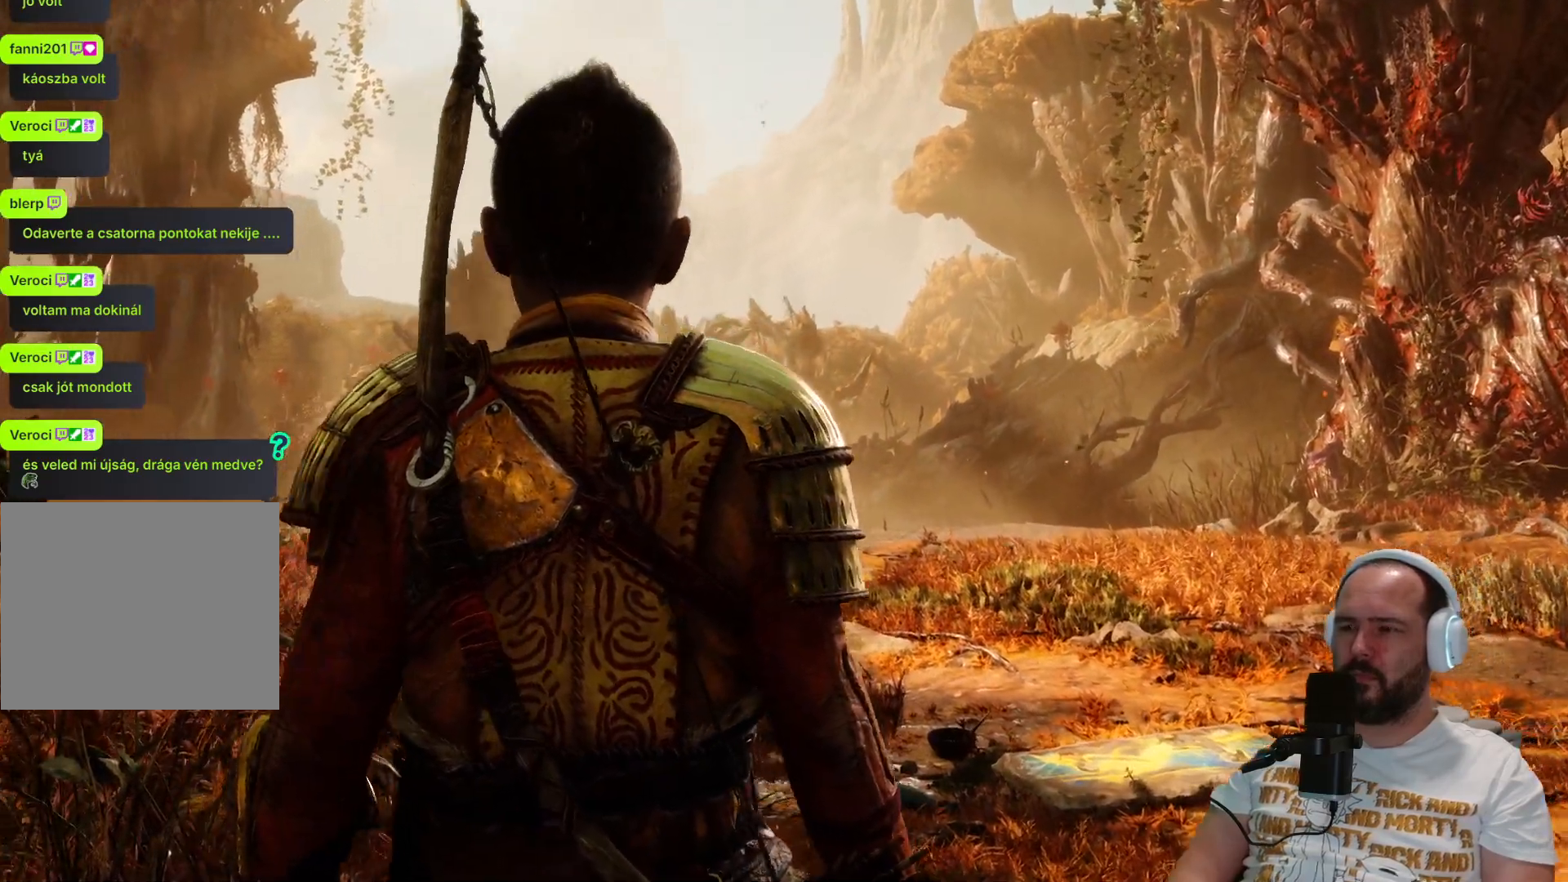
{"buttons": [], "left_stick": "center", "right_stick": "center", "events": [[467, "left_stick", "center"]]}
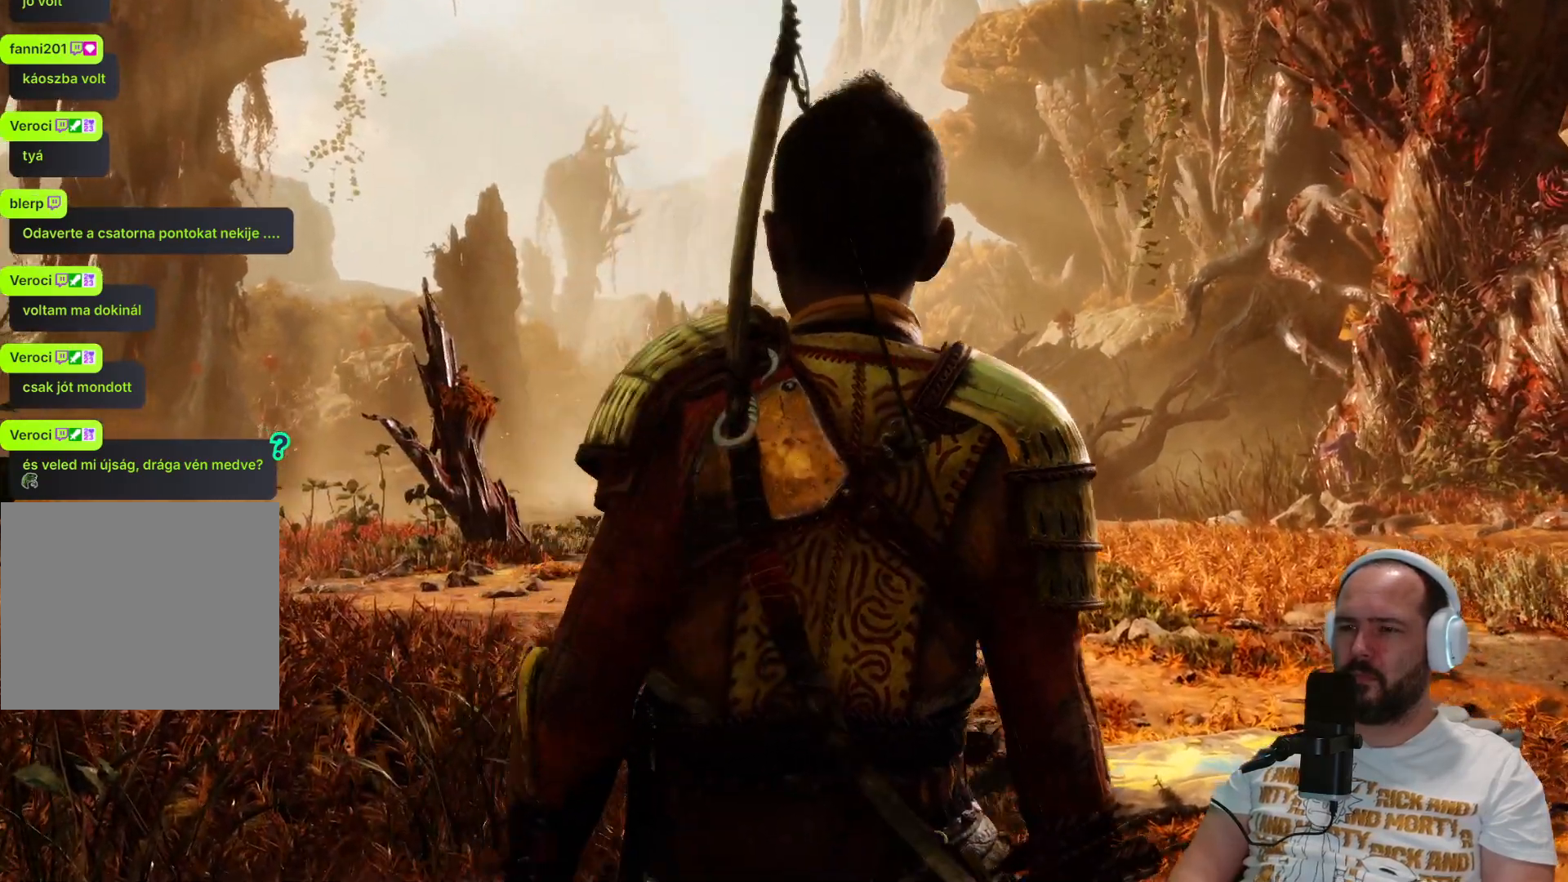
{"buttons": [], "left_stick": "center", "right_stick": "center", "events": [[83, "R1", "down"], [150, "R1", "up"]]}
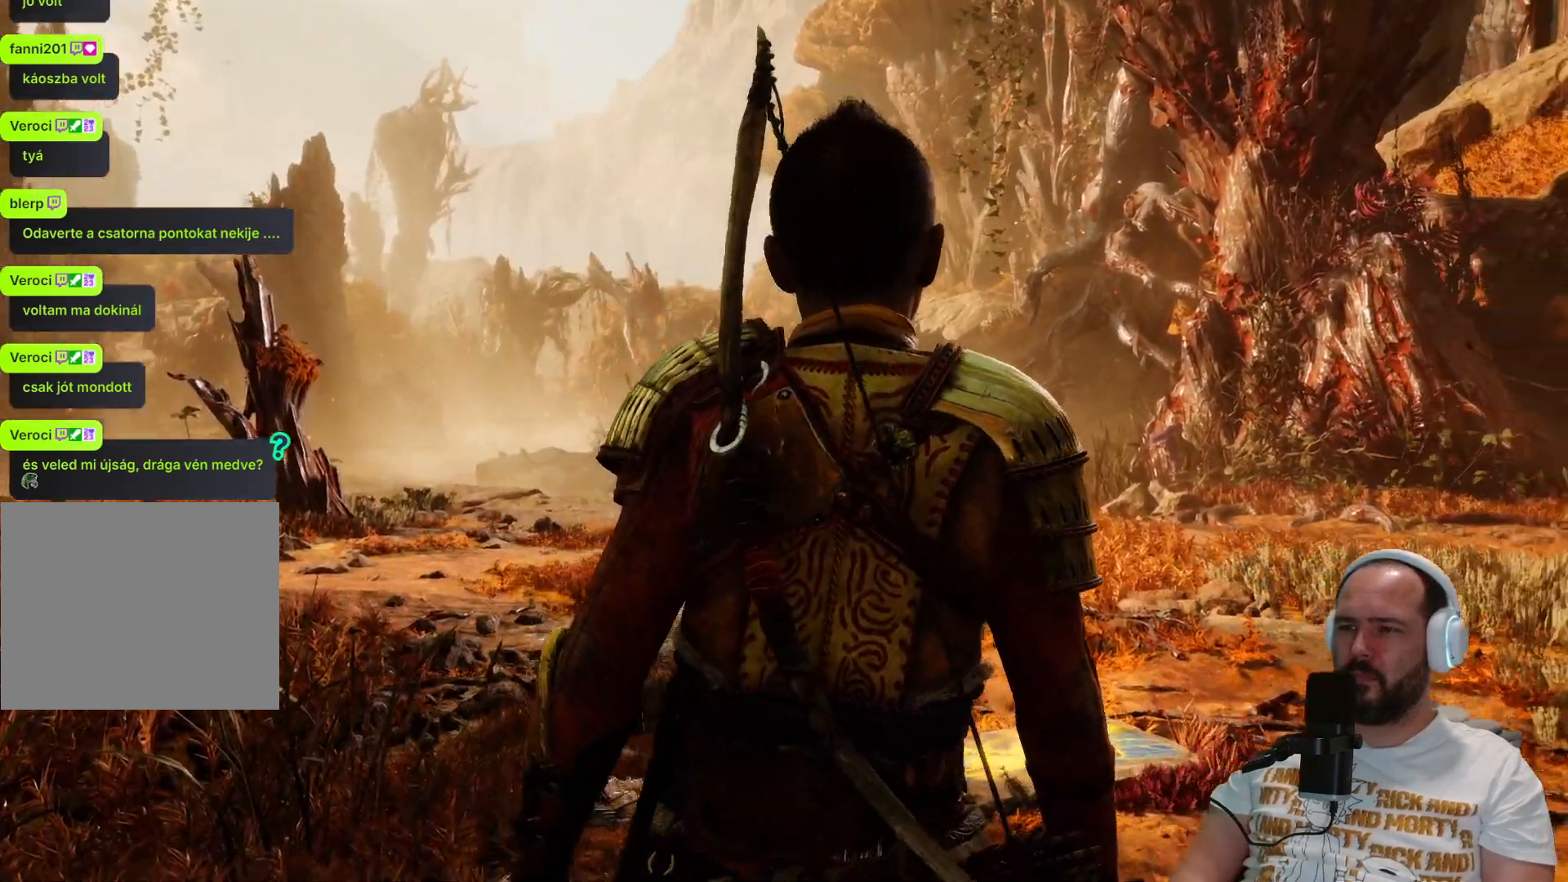
{"buttons": [], "left_stick": "center", "right_stick": "center", "events": []}
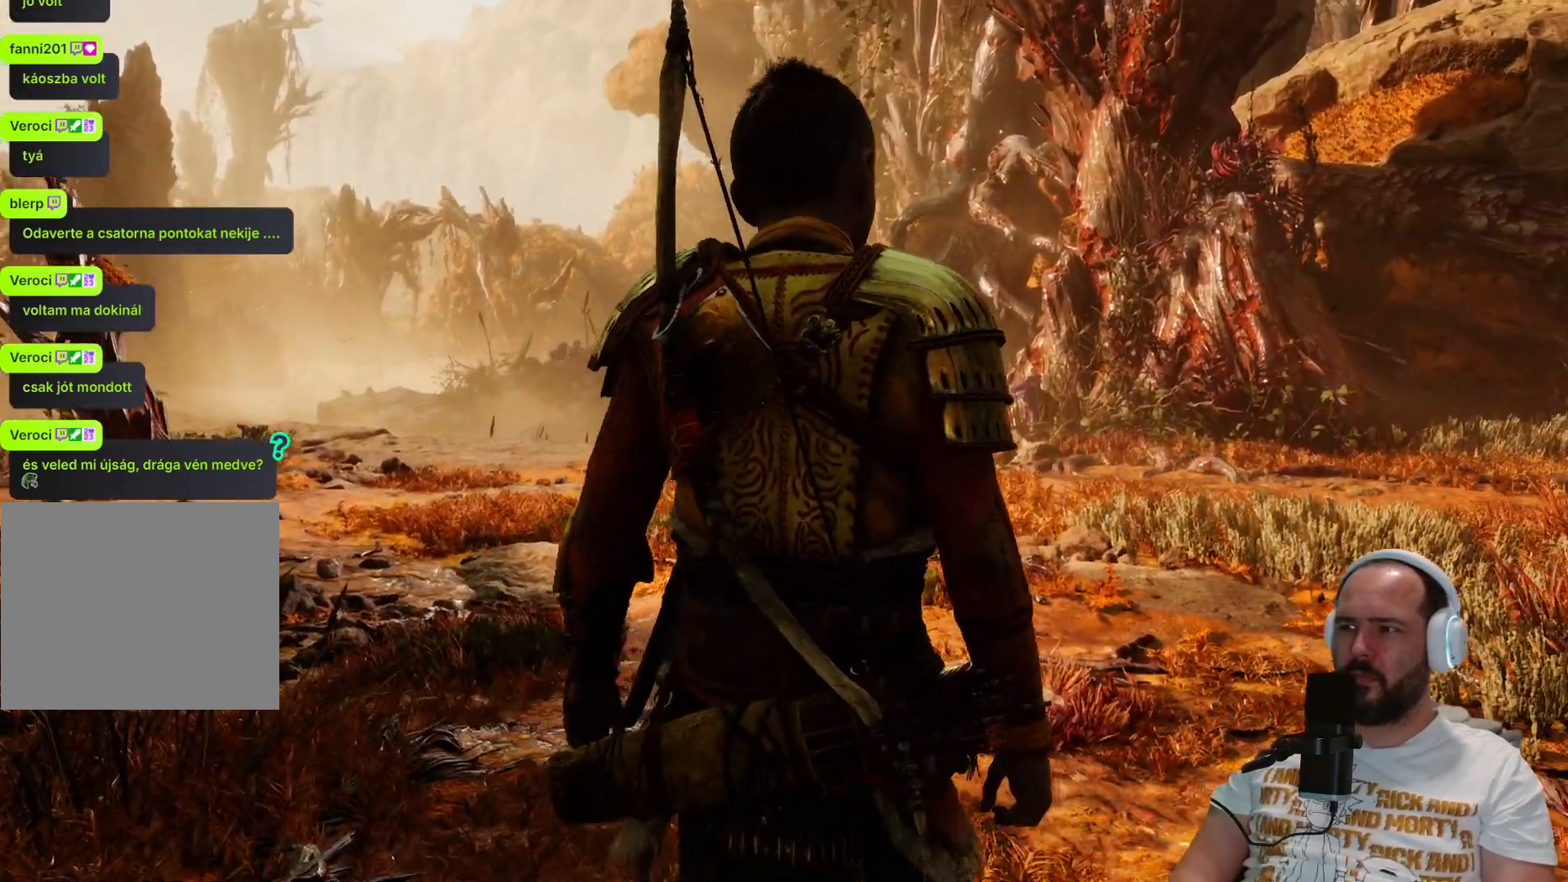
{"buttons": ["R1"], "left_stick": "center", "right_stick": "center", "events": [[483, "R1", "down"]]}
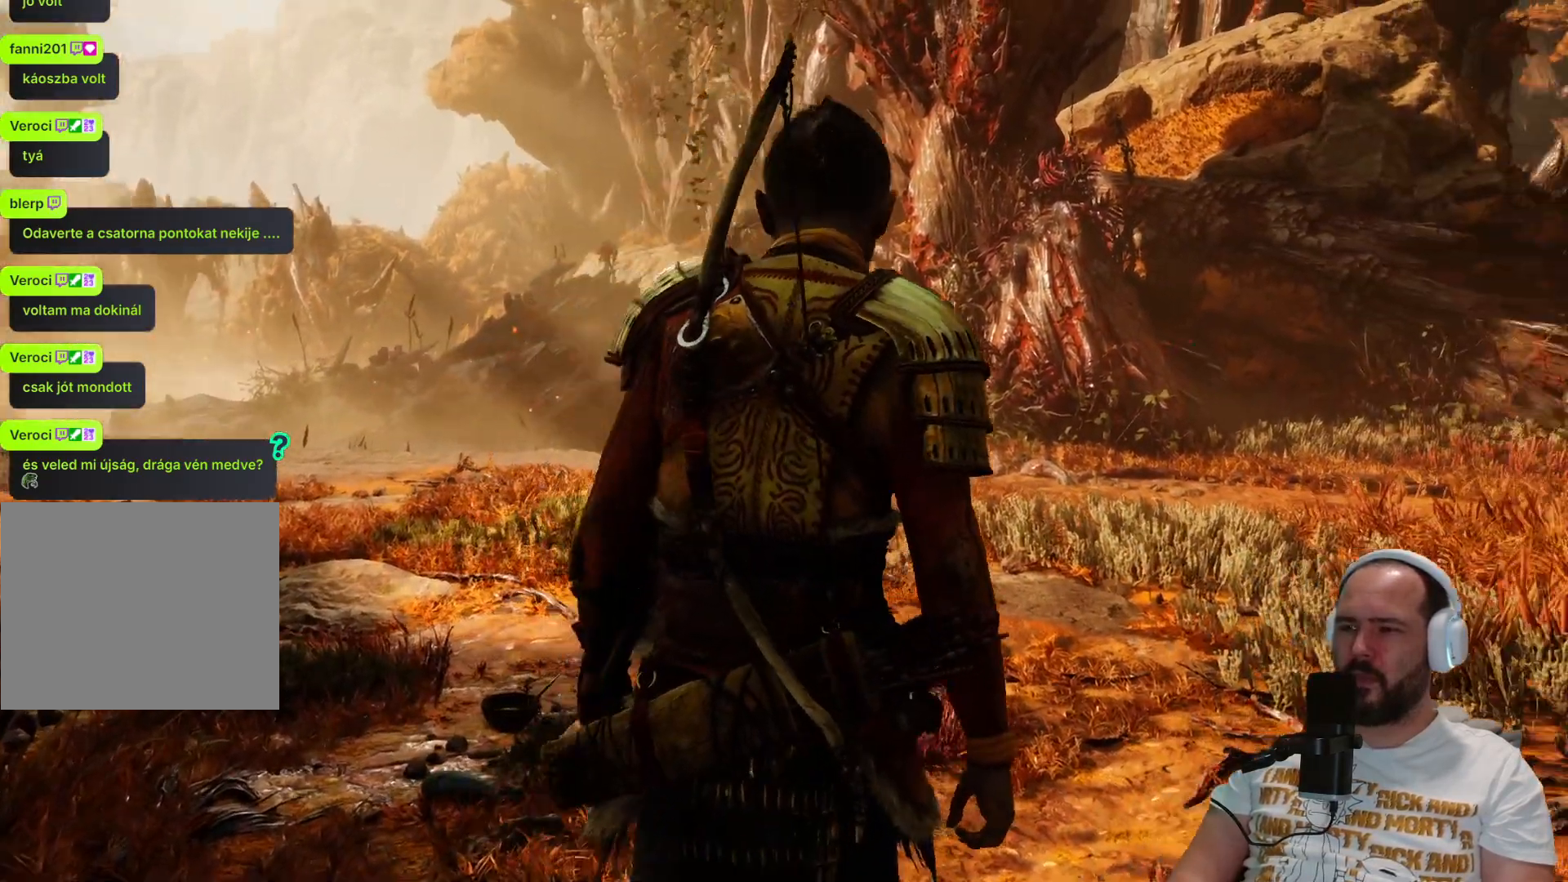
{"buttons": [], "left_stick": "center", "right_stick": "center", "events": [[17, "R1", "up"], [117, "R1", "down"], [333, "R1", "up"]]}
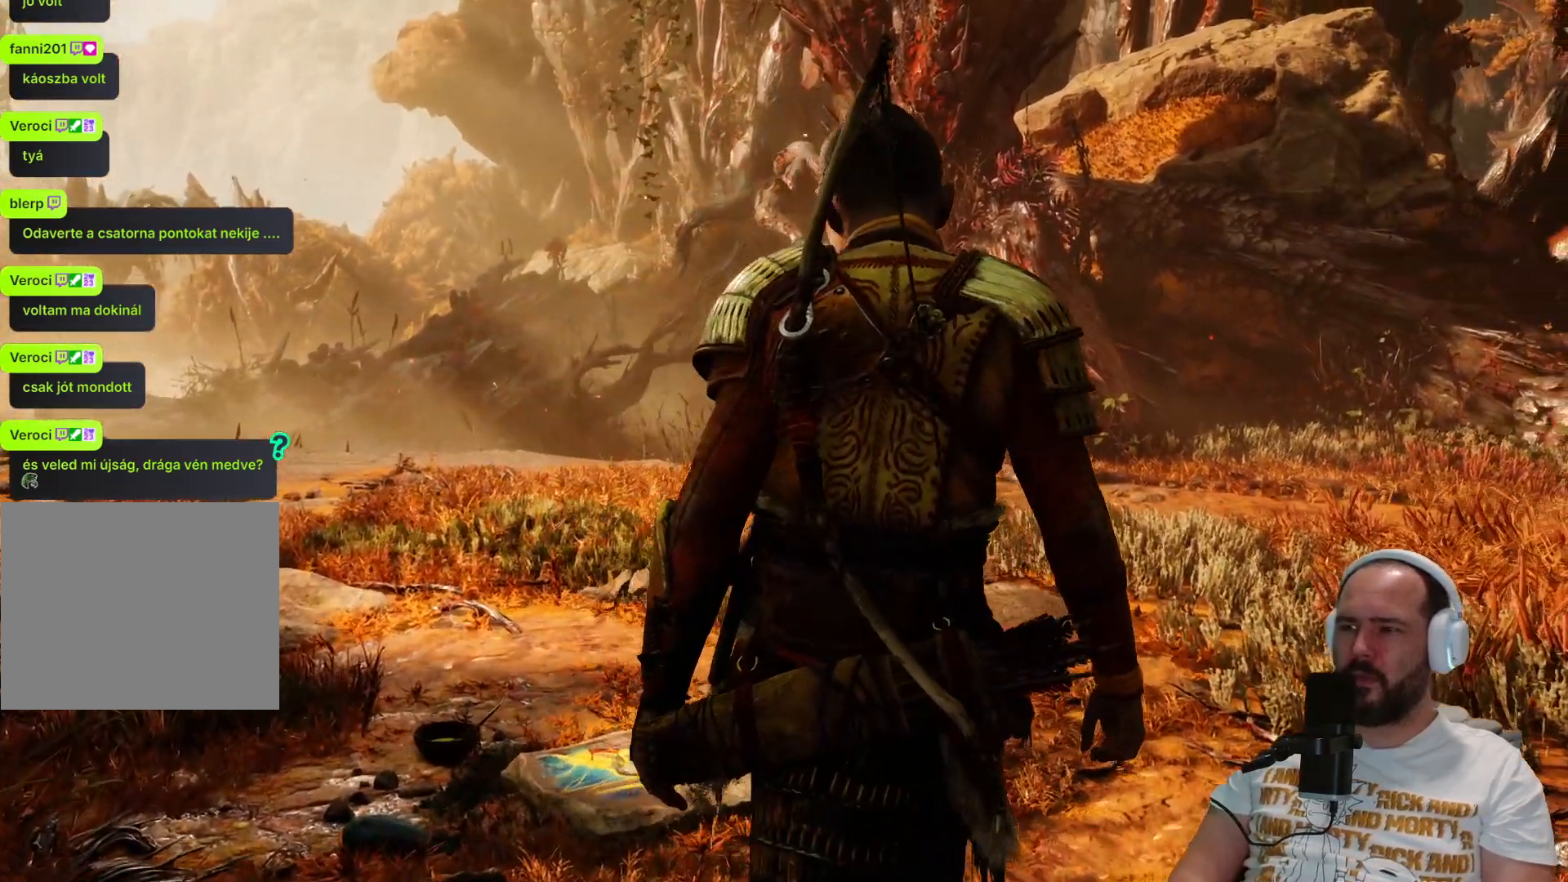
{"buttons": [], "left_stick": "center", "right_stick": "center", "events": [[133, "R1", "down"], [183, "R1", "up"]]}
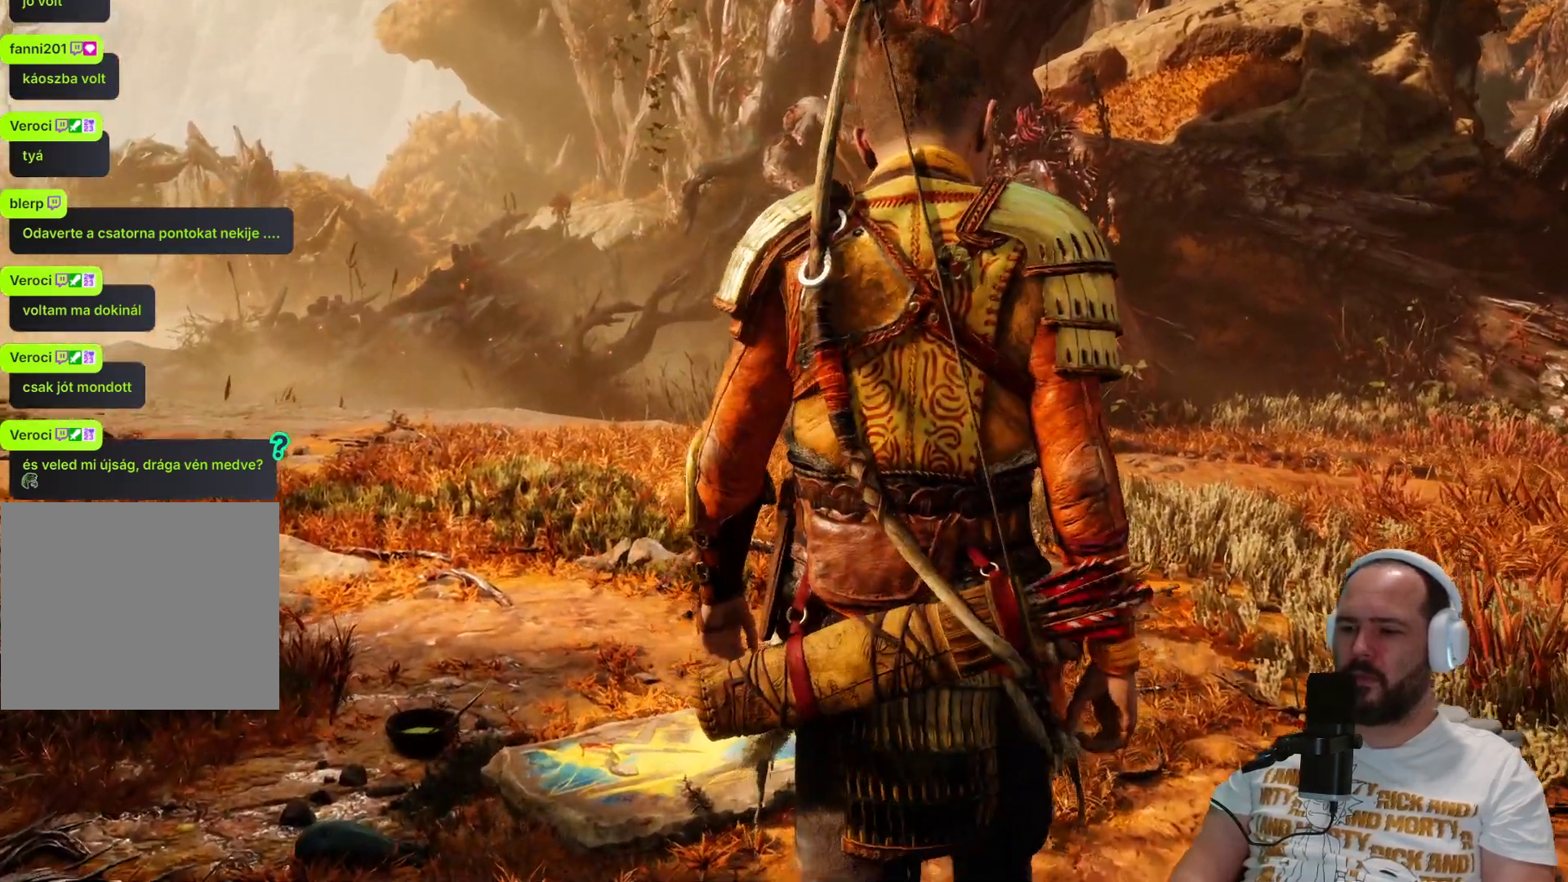
{"buttons": [], "left_stick": "center", "right_stick": "center", "events": []}
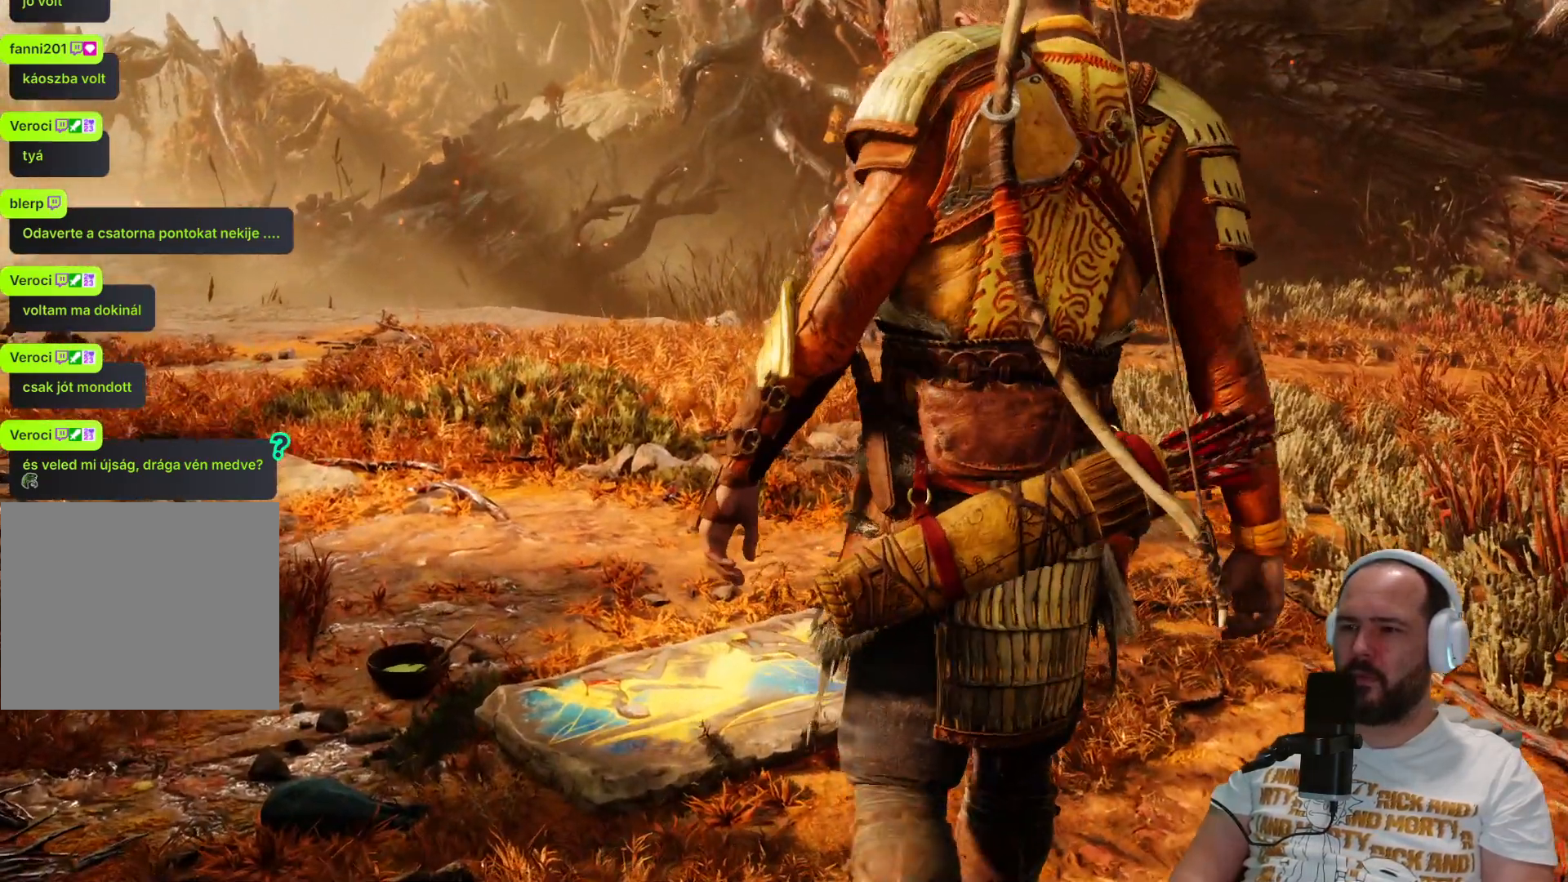
{"buttons": [], "left_stick": "center", "right_stick": "center", "events": []}
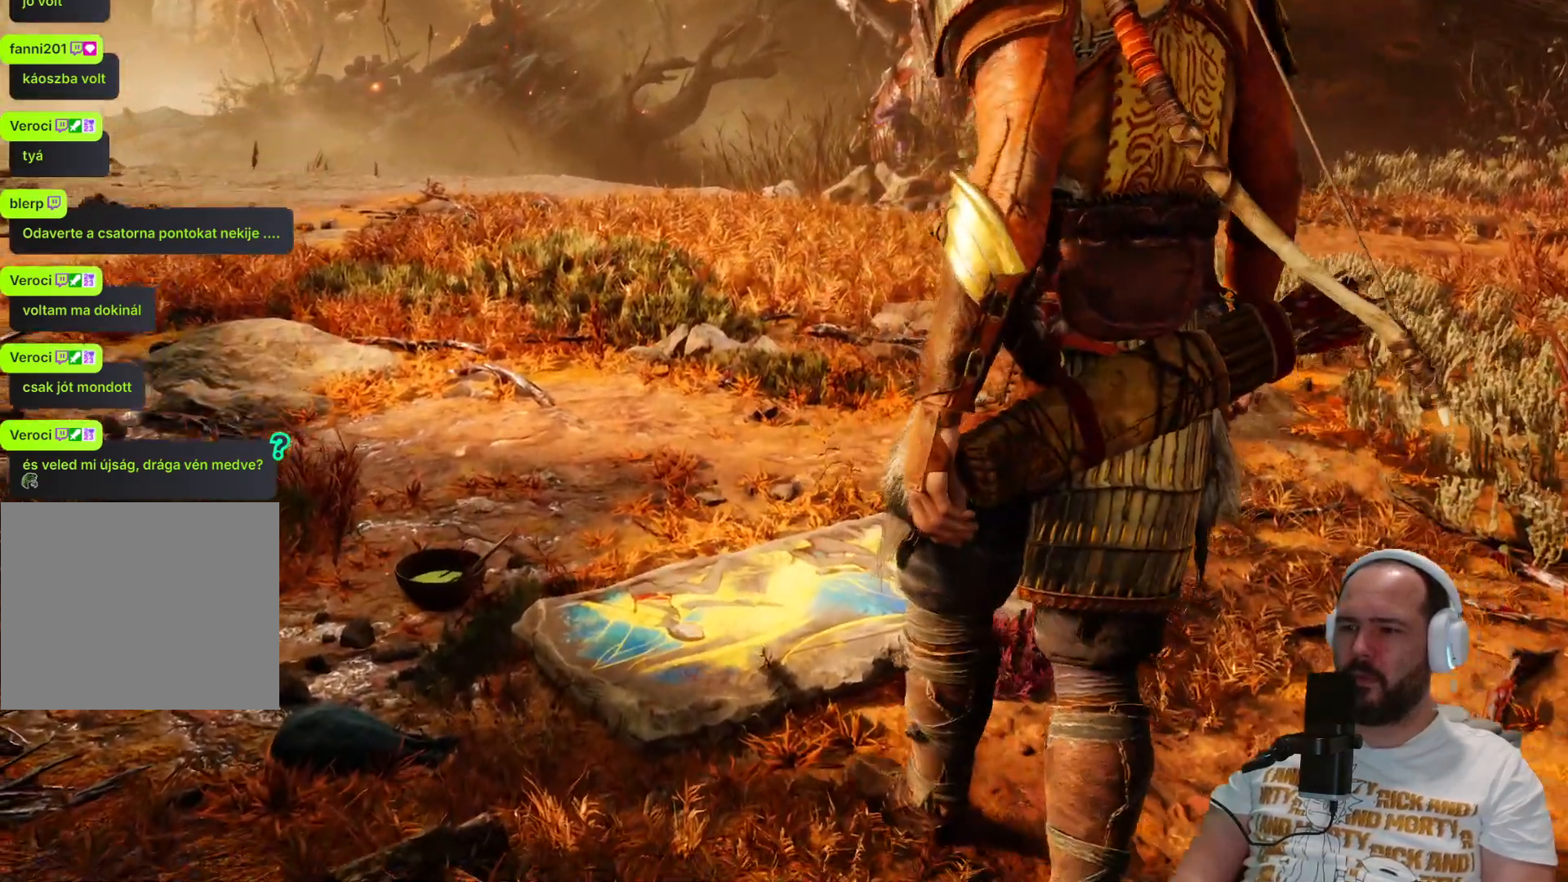
{"buttons": [], "left_stick": "center", "right_stick": "center", "events": []}
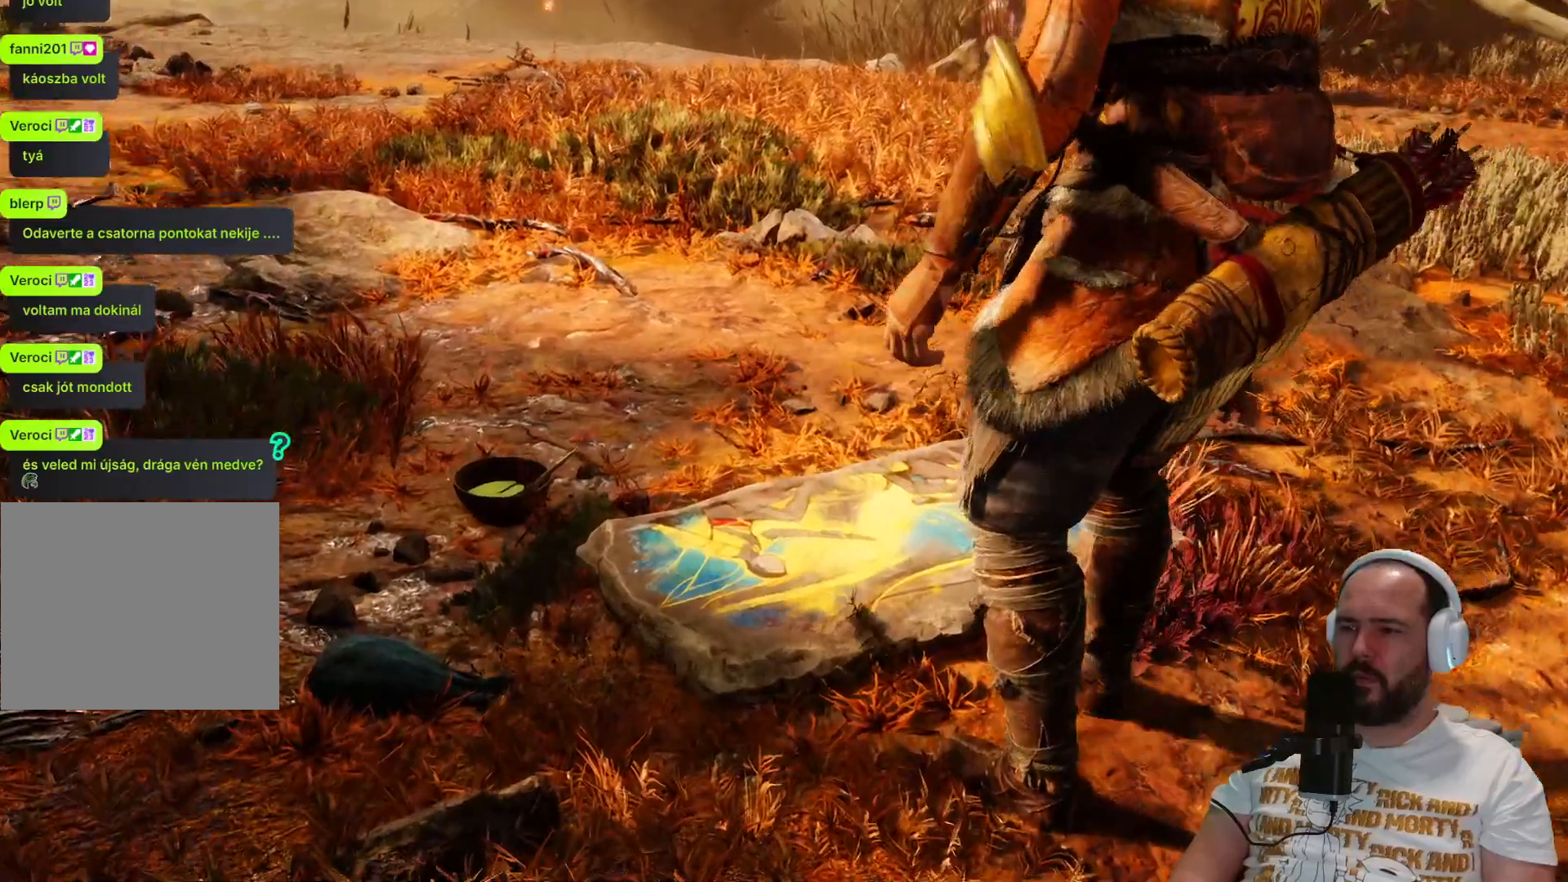
{"buttons": [], "left_stick": "center", "right_stick": "center", "events": []}
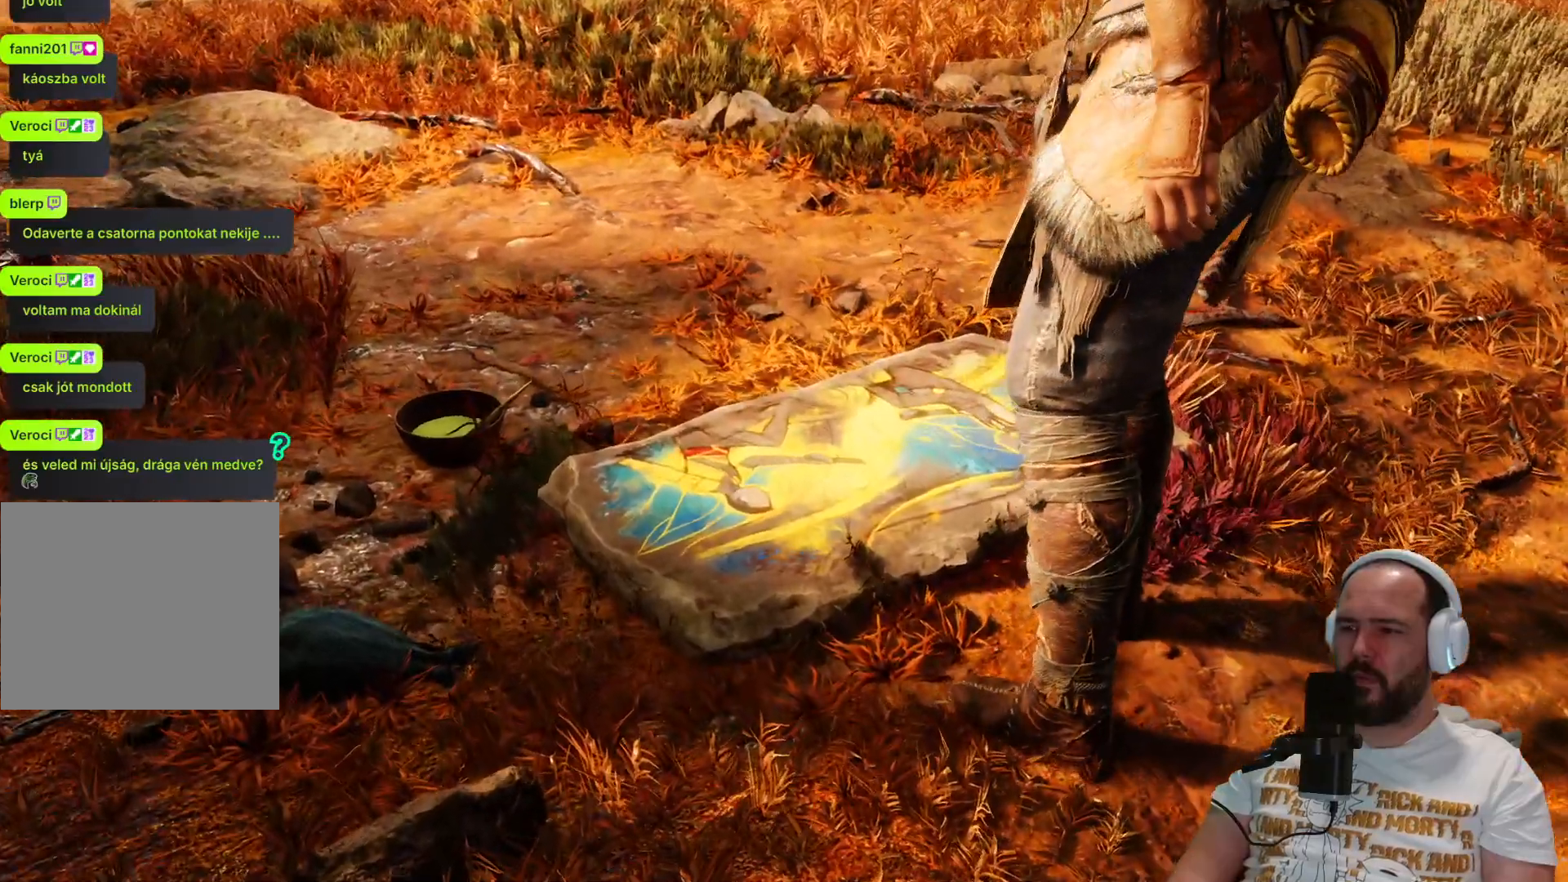
{"buttons": [], "left_stick": "center", "right_stick": "center", "events": [[83, "R1", "down"], [150, "R1", "up"]]}